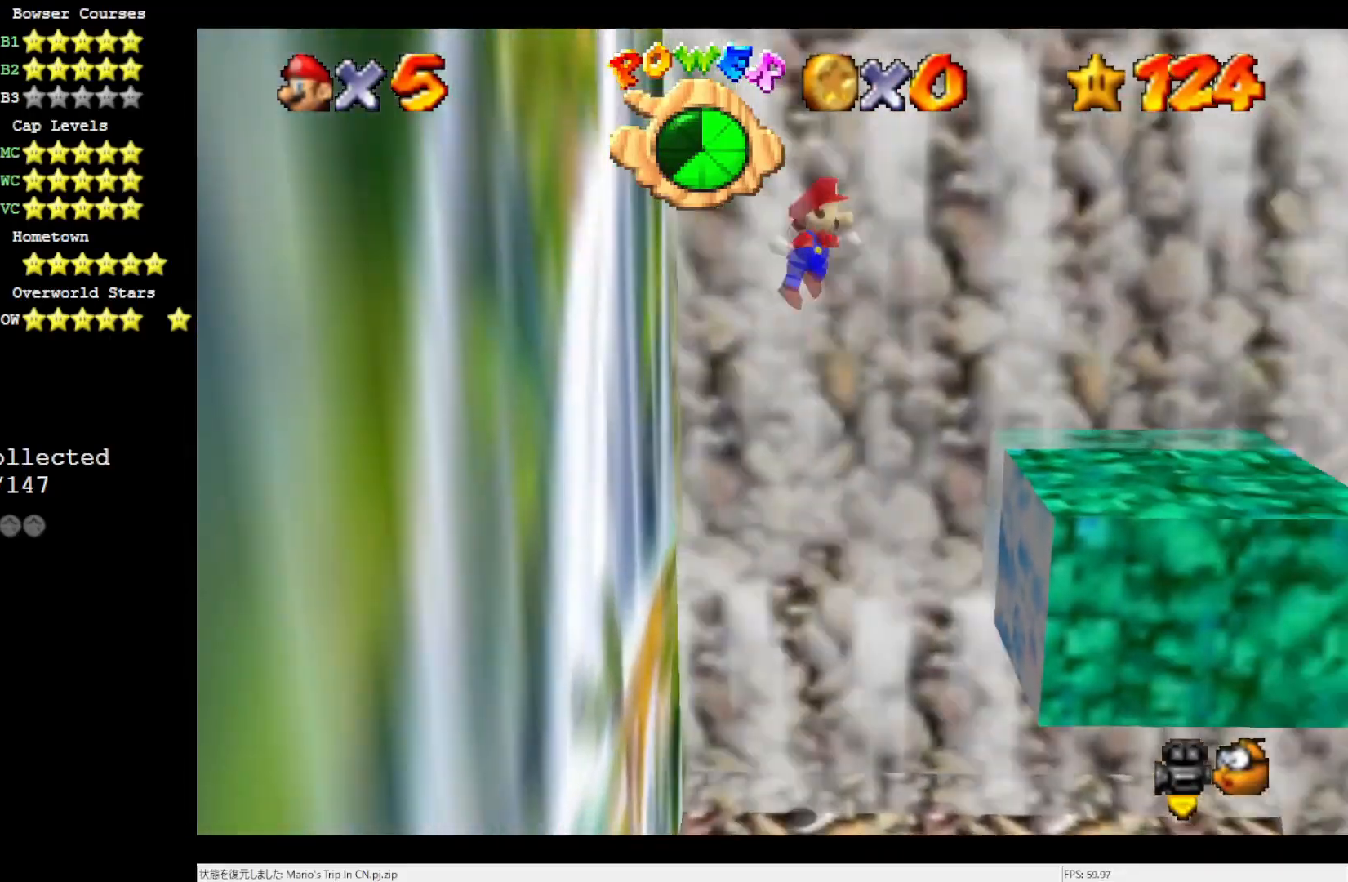
Gameplay with a controller (Nintendo layout); each line is a JSON object with the inputs held at the frame after it. "events" lists button and stick changes between this image and that frame as [ms after this image, input, new state], when the widget could be followed in between. Not read: L3 R3.
{"buttons": ["A"], "left_stick": "right", "events": [[417, "left_stick", "right"]]}
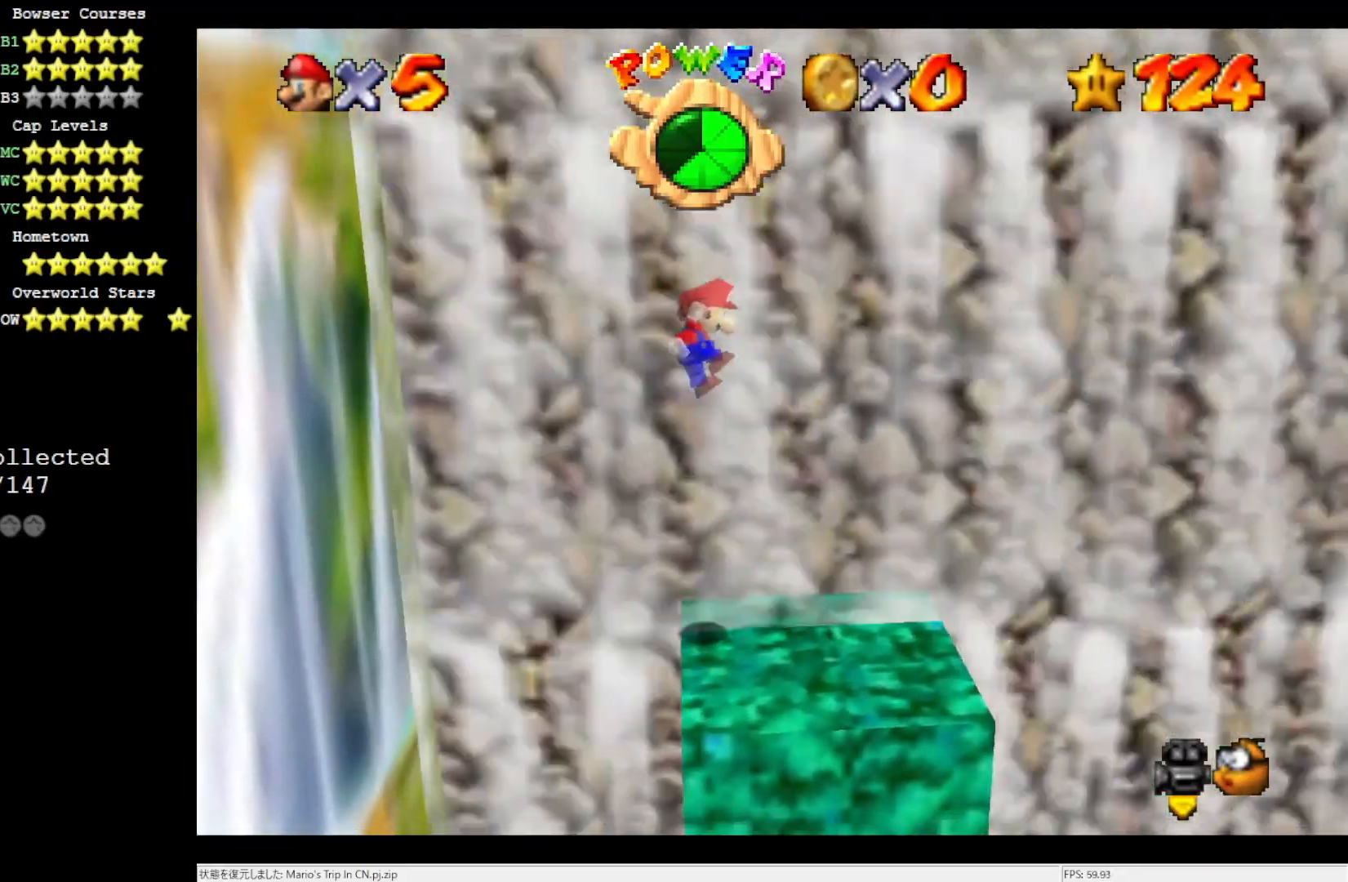
{"buttons": ["A"], "left_stick": "right", "events": [[83, "A", "up"], [383, "A", "down"]]}
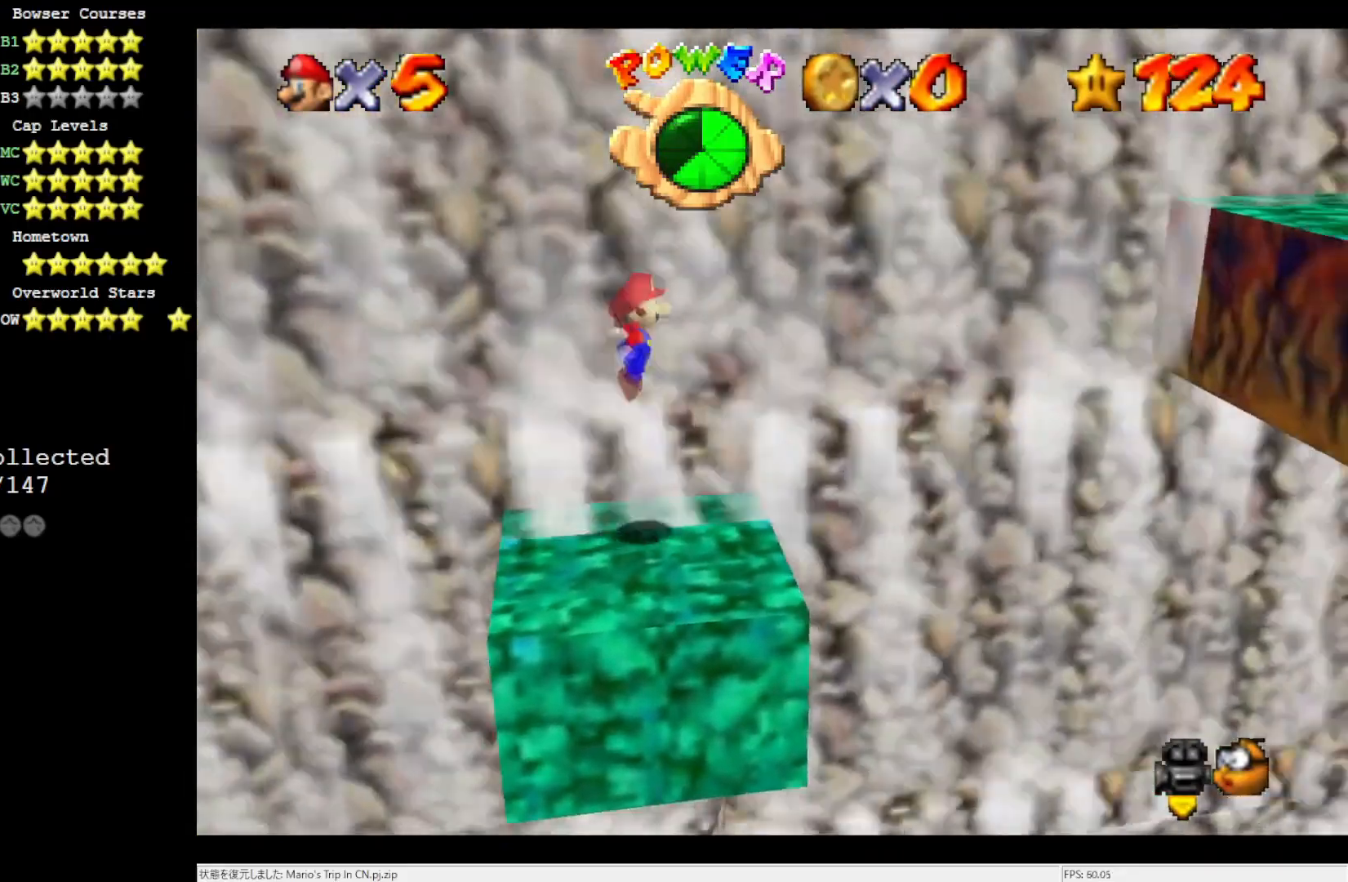
{"buttons": ["A"], "left_stick": "right", "events": []}
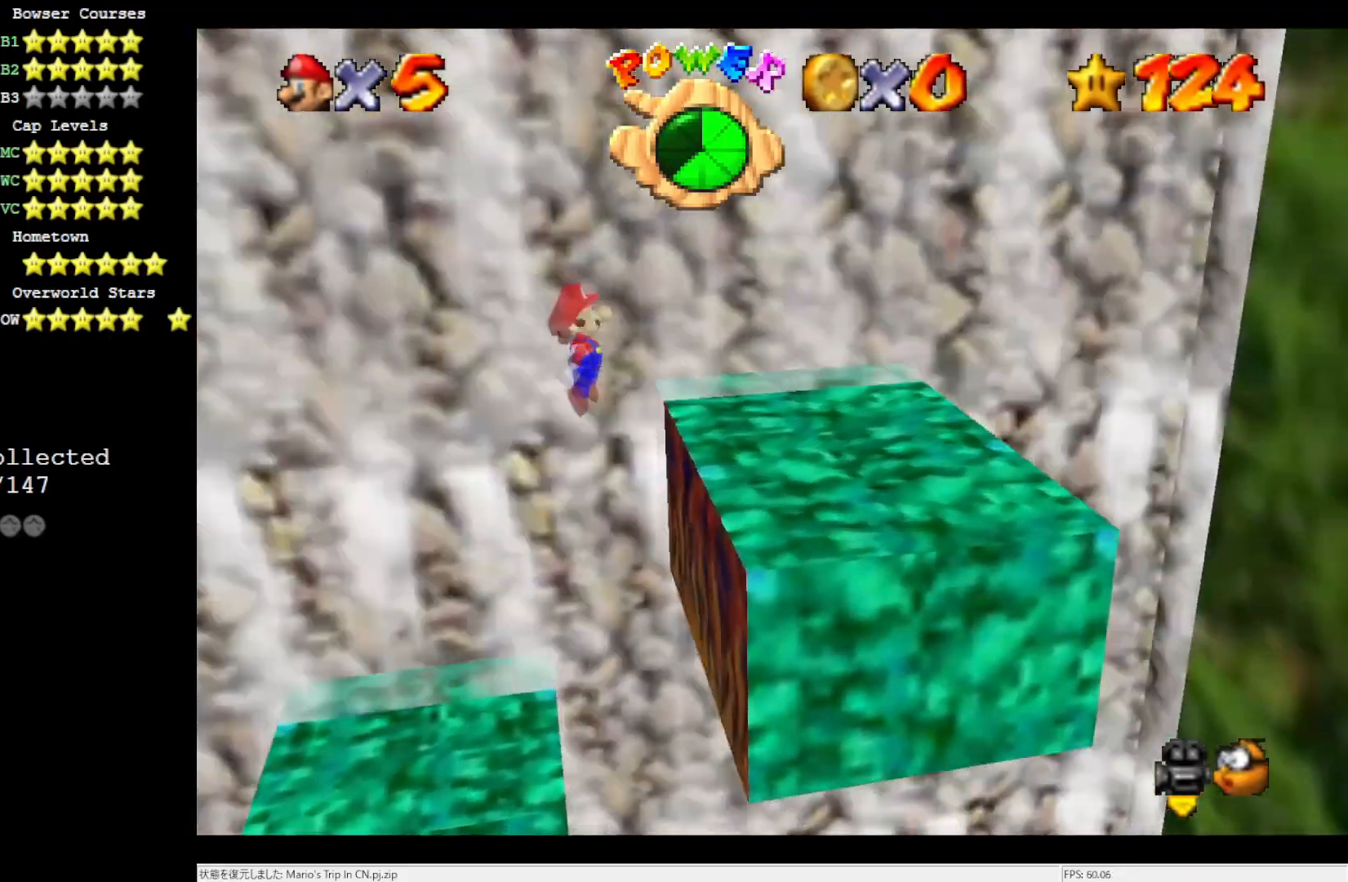
{"buttons": [], "left_stick": "center", "events": [[33, "A", "up"], [117, "left_stick", "center"]]}
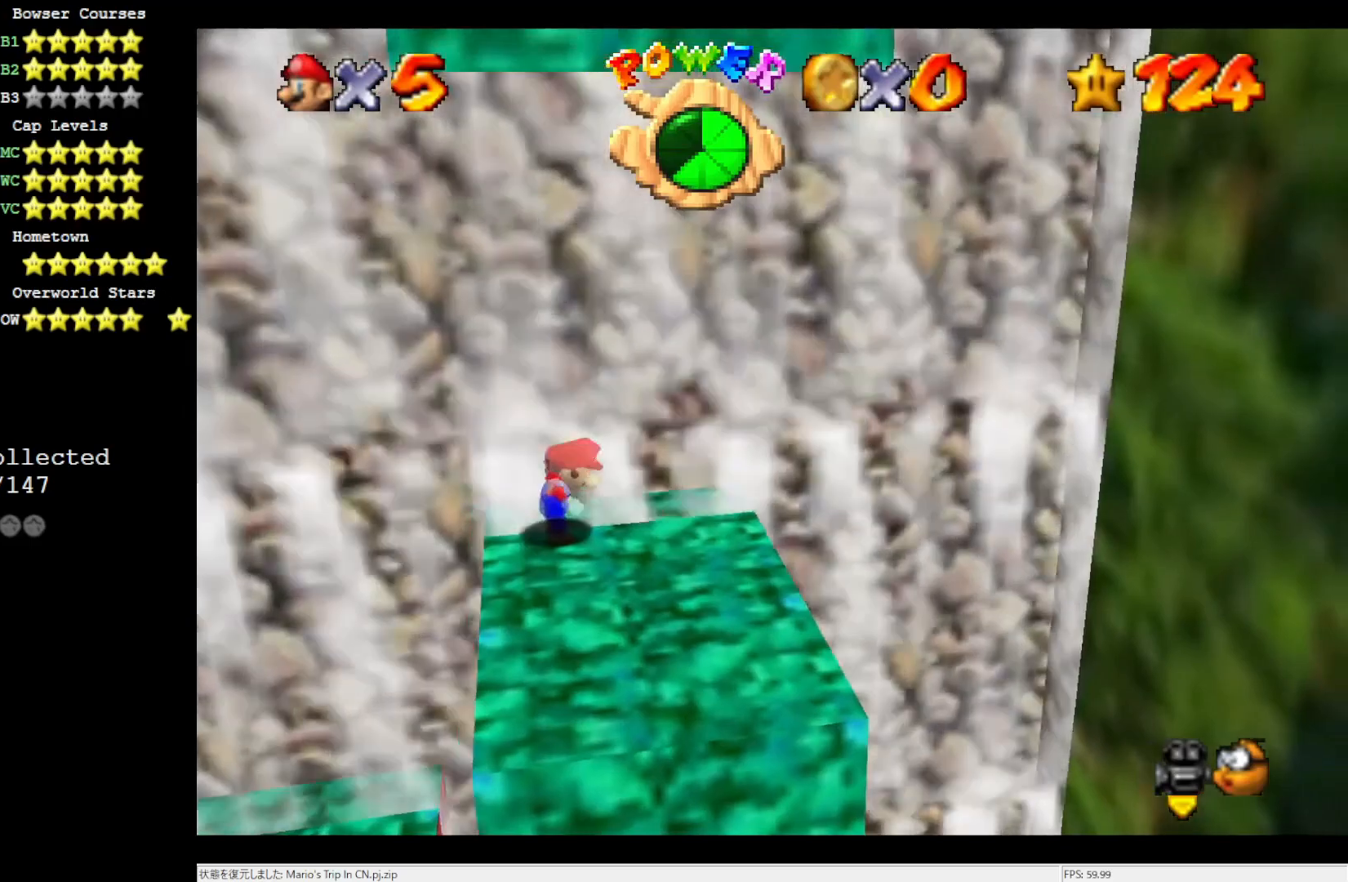
{"buttons": [], "left_stick": "center", "events": []}
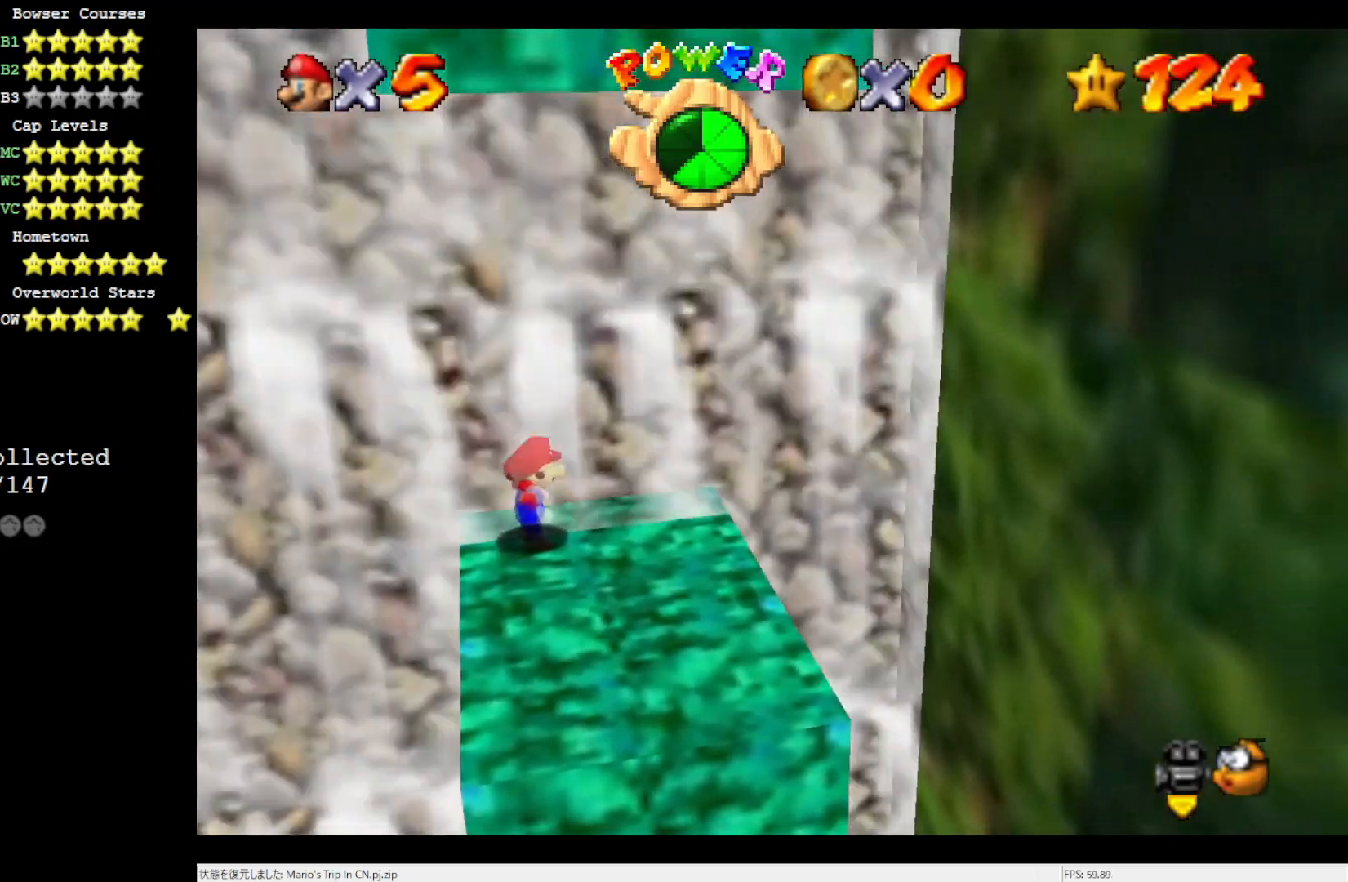
{"buttons": [], "left_stick": "center", "events": []}
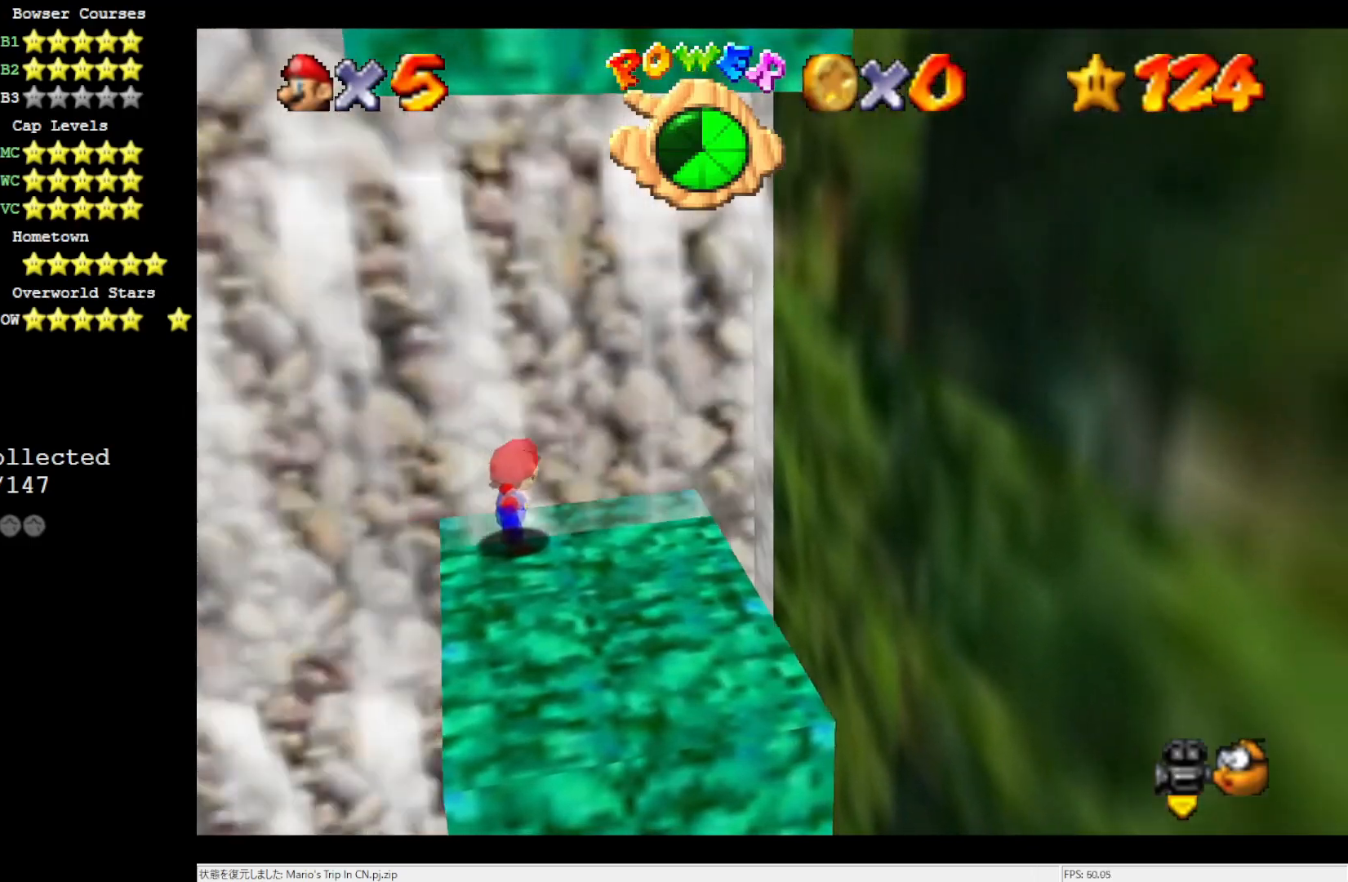
{"buttons": ["A"], "left_stick": "right", "events": [[217, "left_stick", "right"], [467, "A", "down"]]}
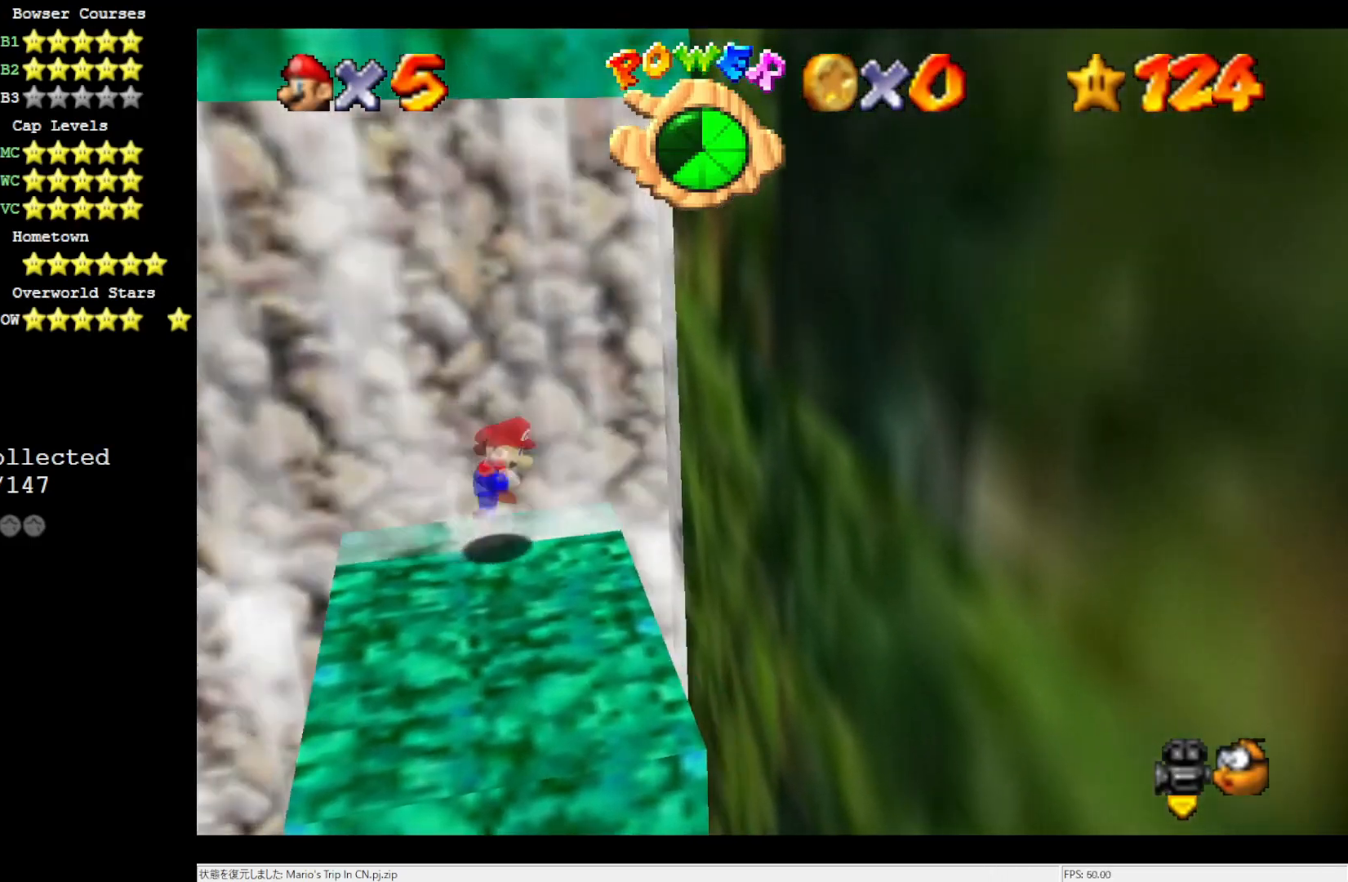
{"buttons": ["A"], "left_stick": "right", "events": [[350, "A", "up"], [450, "A", "down"]]}
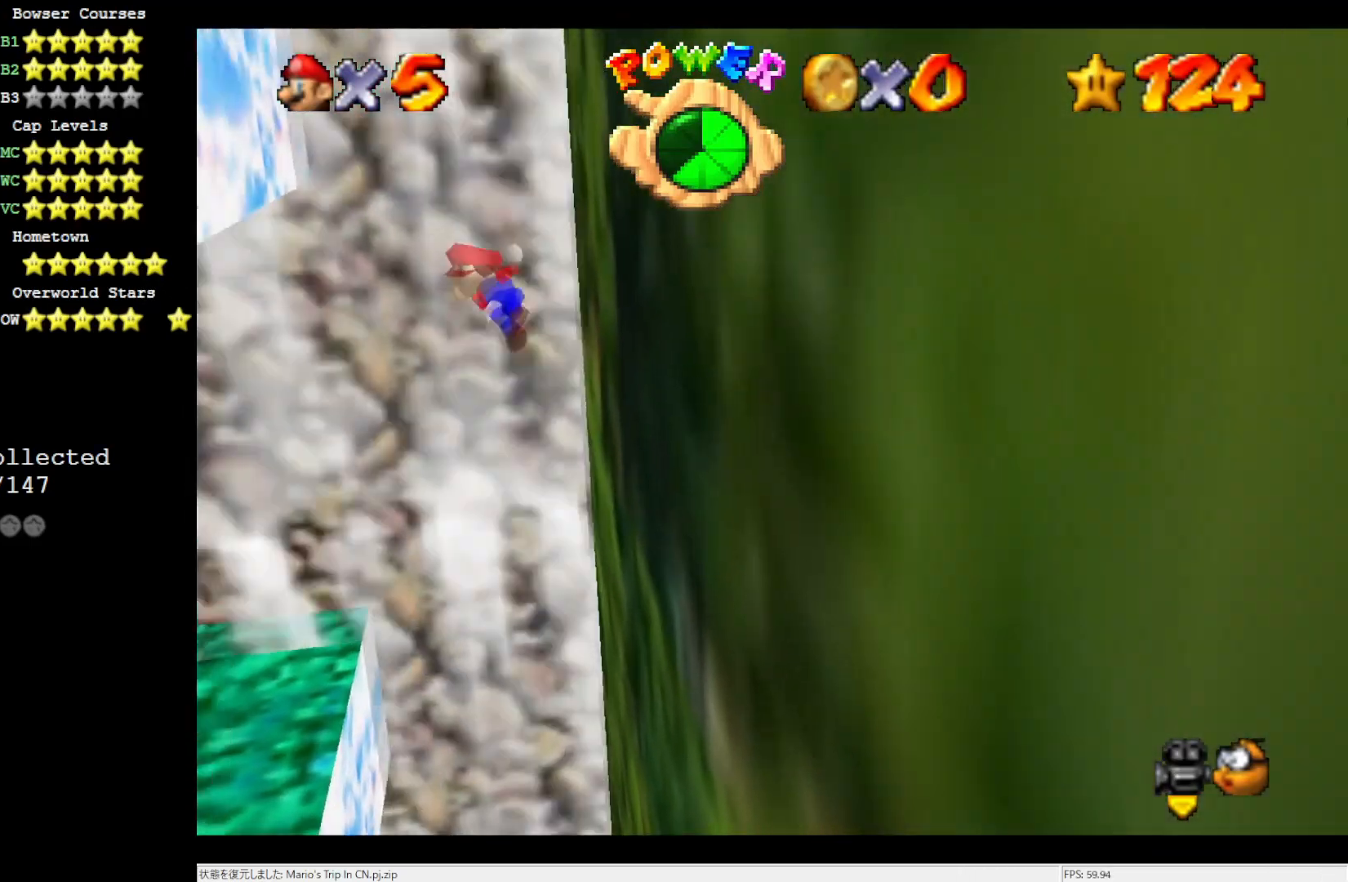
{"buttons": ["A"], "left_stick": "left", "events": [[117, "left_stick", "center"], [217, "left_stick", "left"]]}
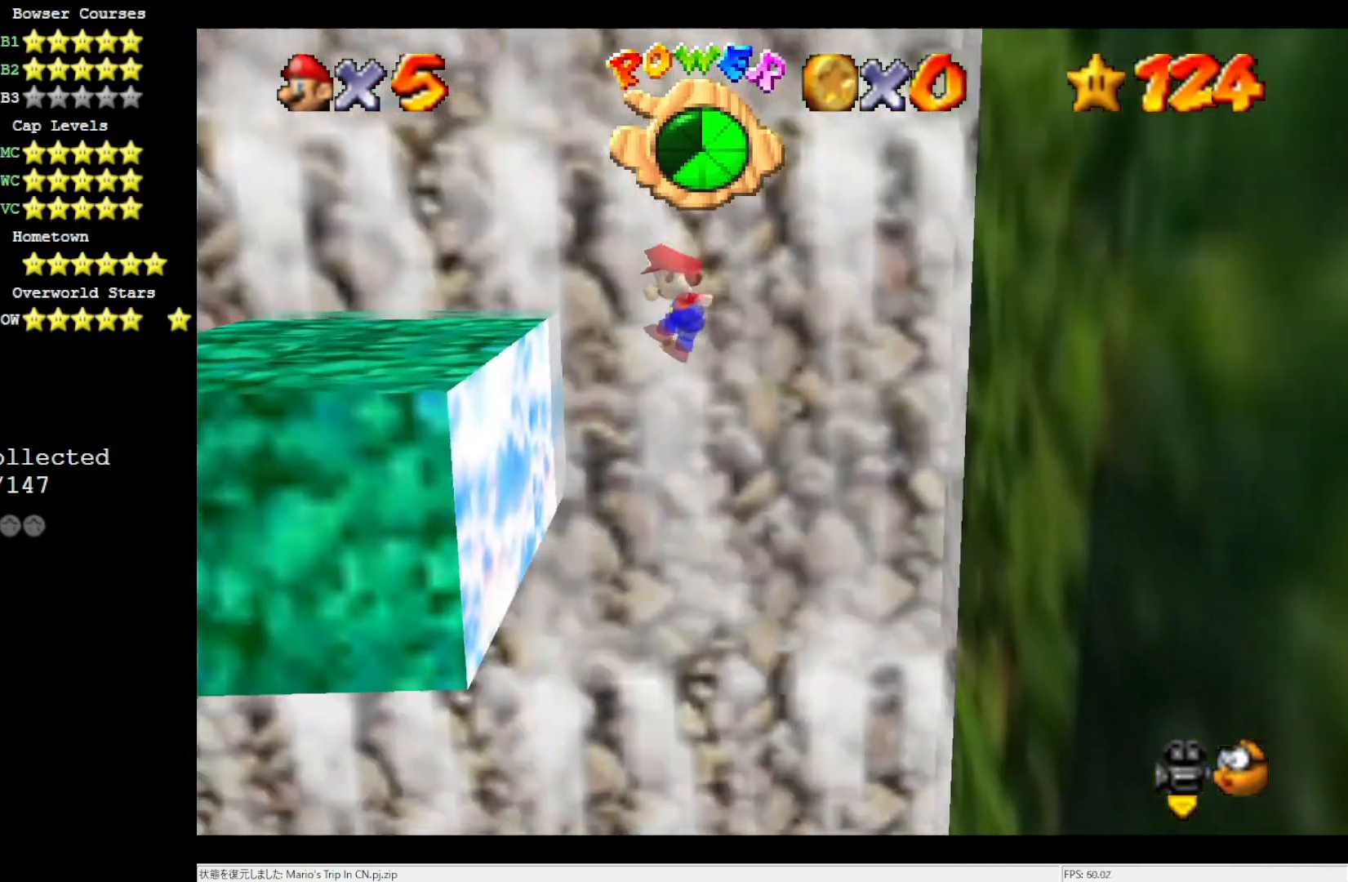
{"buttons": ["A"], "left_stick": "center", "events": [[83, "A", "up"], [300, "A", "down"], [383, "left_stick", "center"]]}
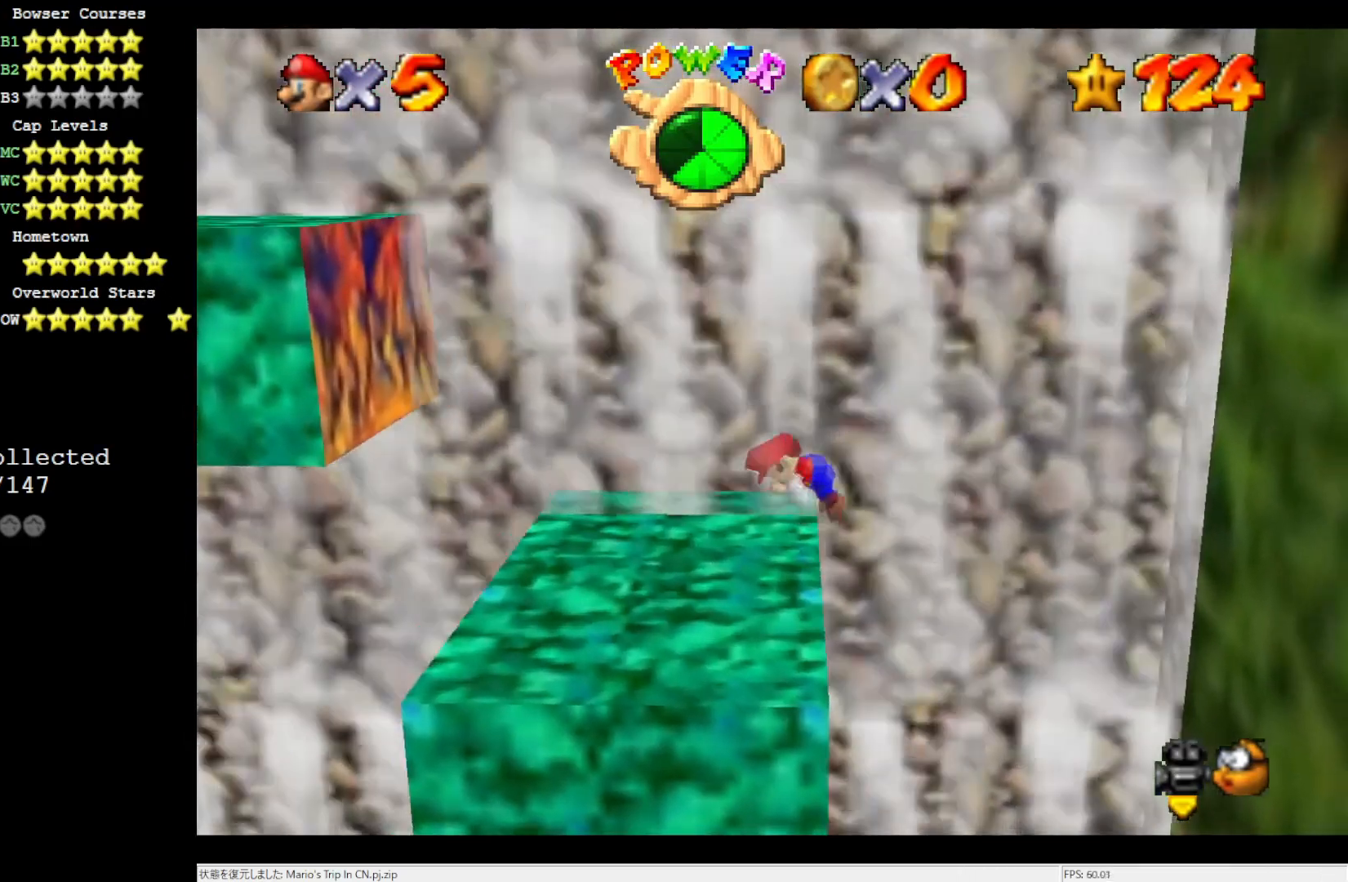
{"buttons": [], "left_stick": "center", "events": [[83, "A", "up"]]}
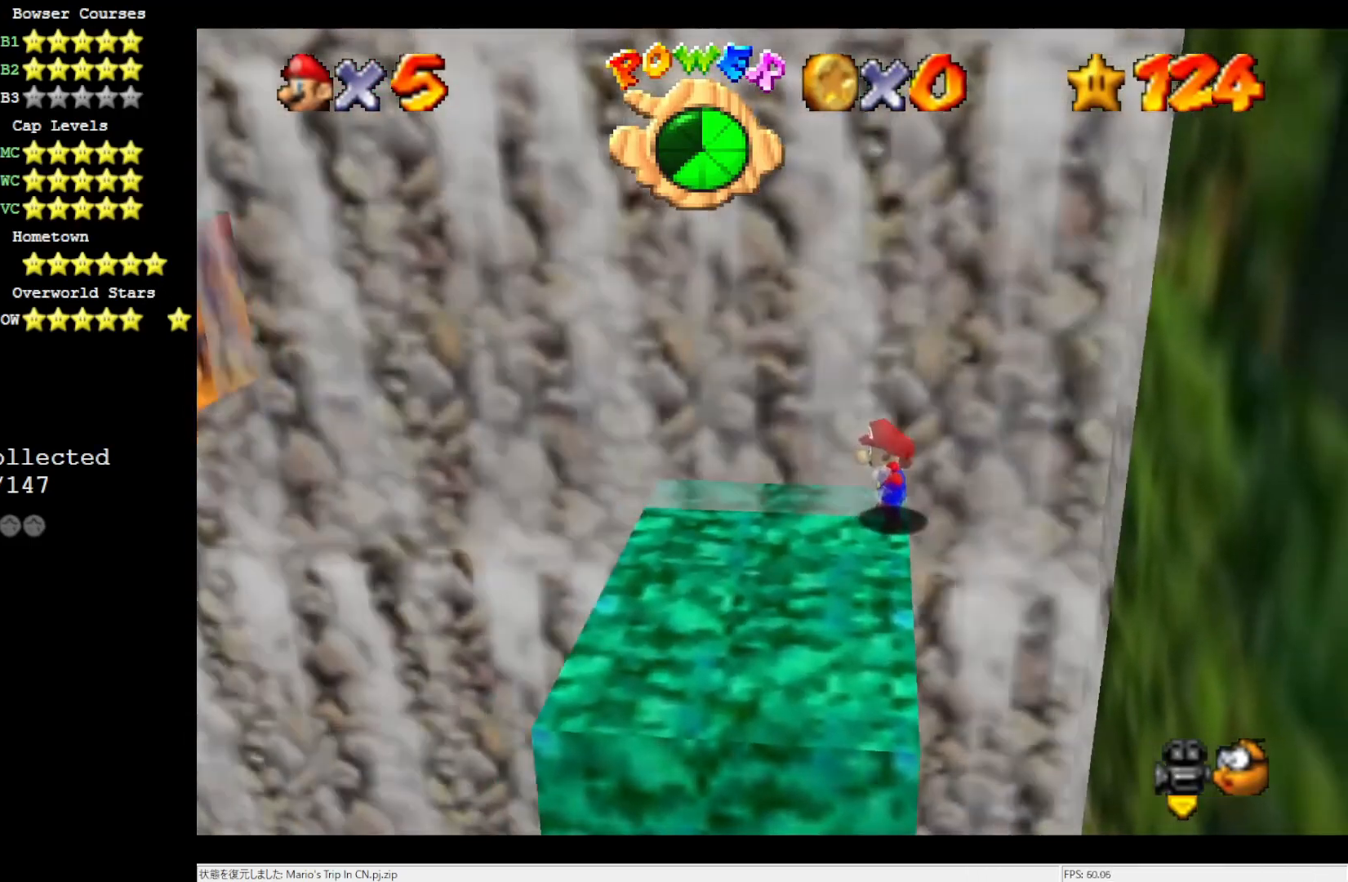
{"buttons": [], "left_stick": "center", "events": []}
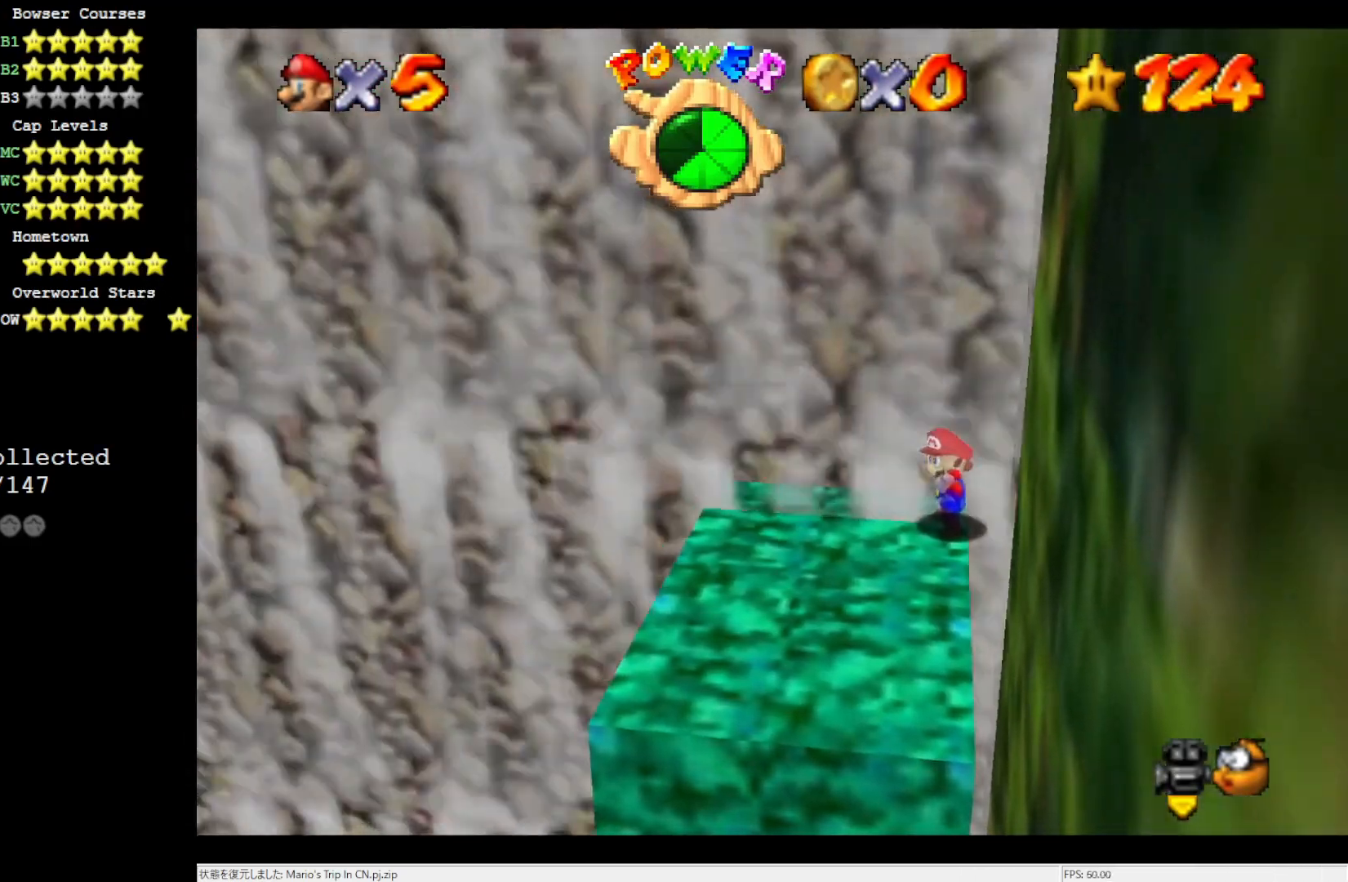
{"buttons": [], "left_stick": "left", "events": [[350, "left_stick", "left"]]}
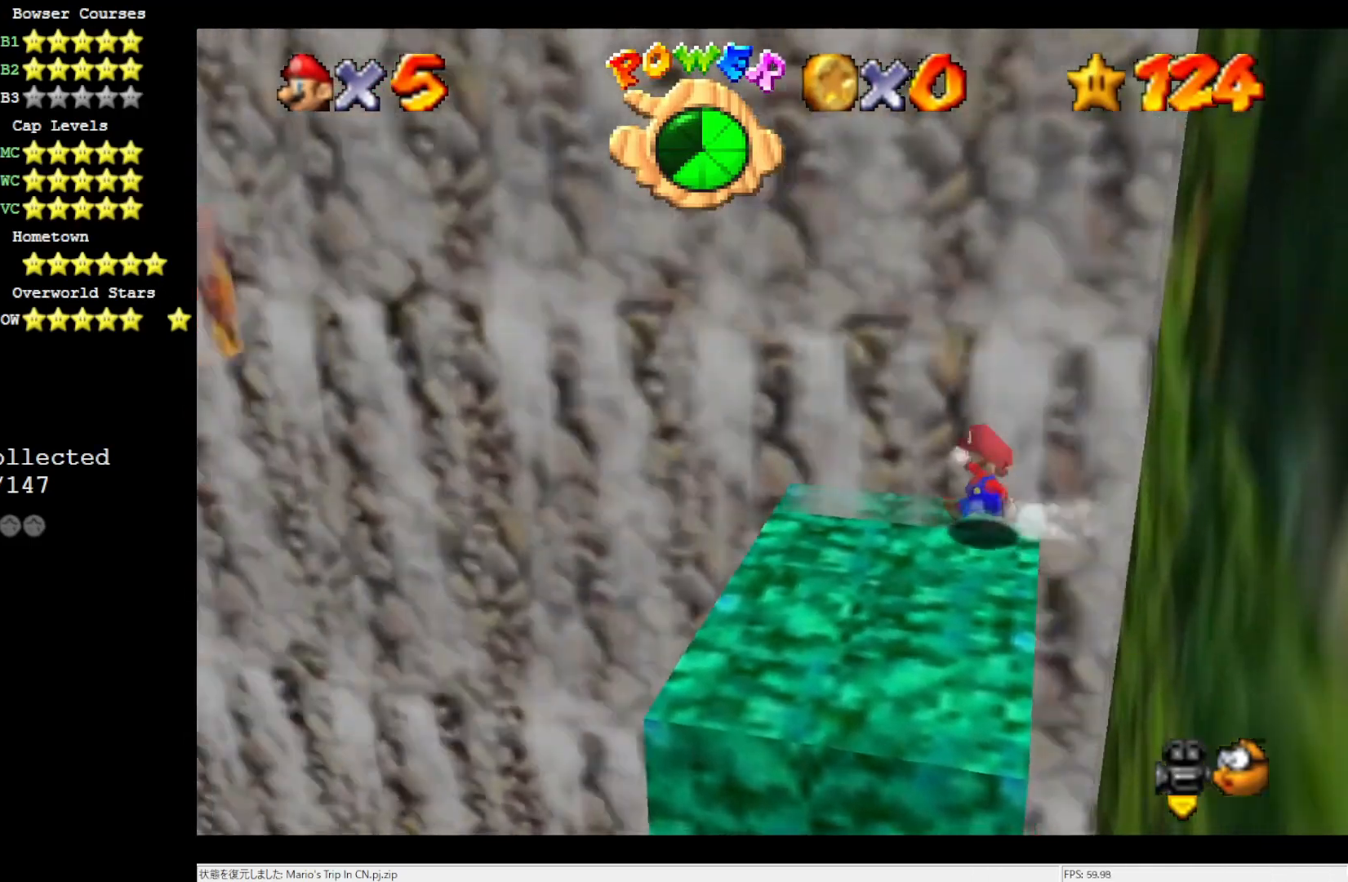
{"buttons": ["A"], "left_stick": "left", "events": [[450, "A", "down"]]}
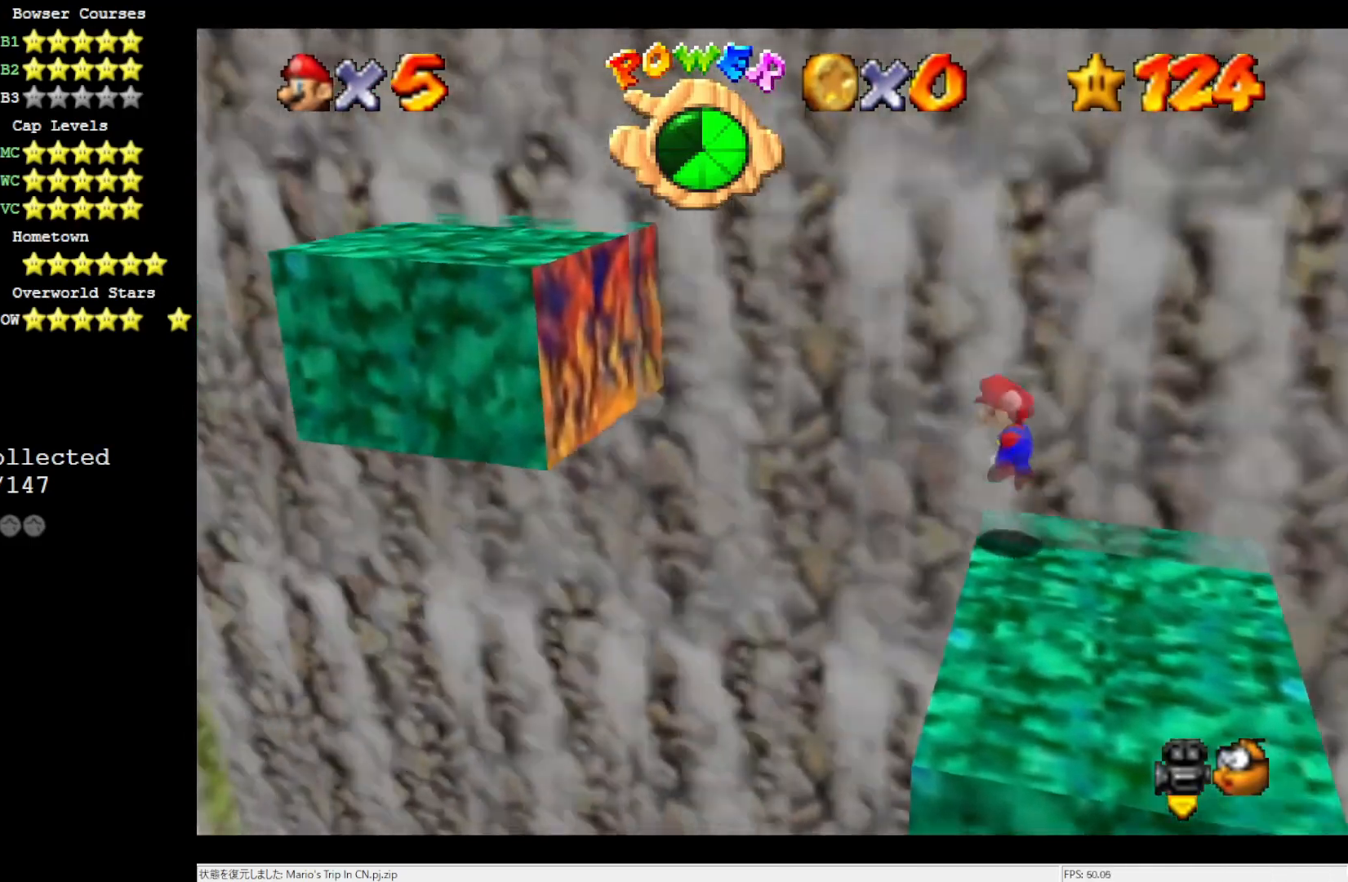
{"buttons": [], "left_stick": "left", "events": [[417, "A", "up"]]}
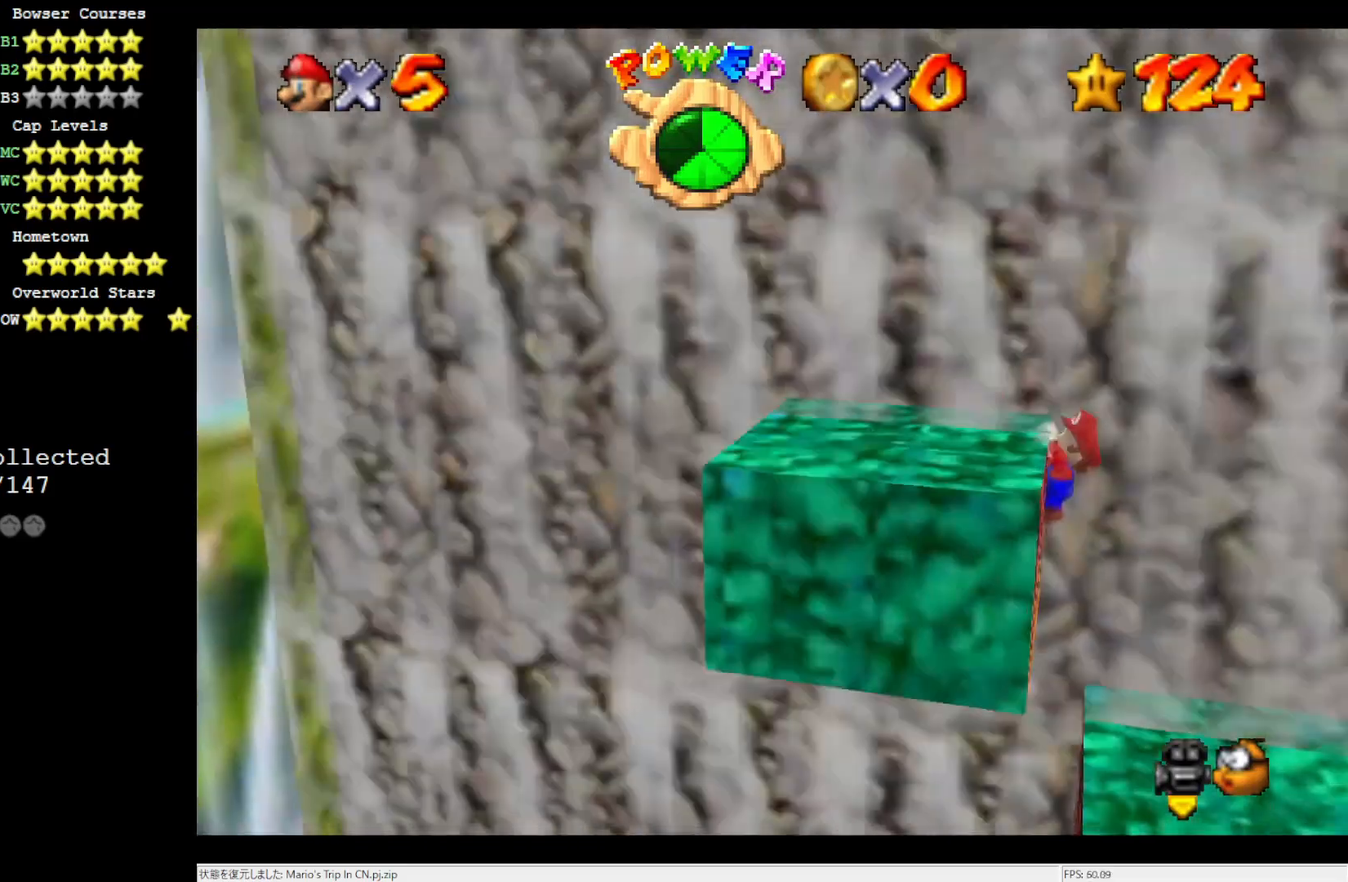
{"buttons": [], "left_stick": "left", "events": [[33, "A", "down"], [117, "left_stick", "center"], [267, "A", "up"], [450, "left_stick", "left"]]}
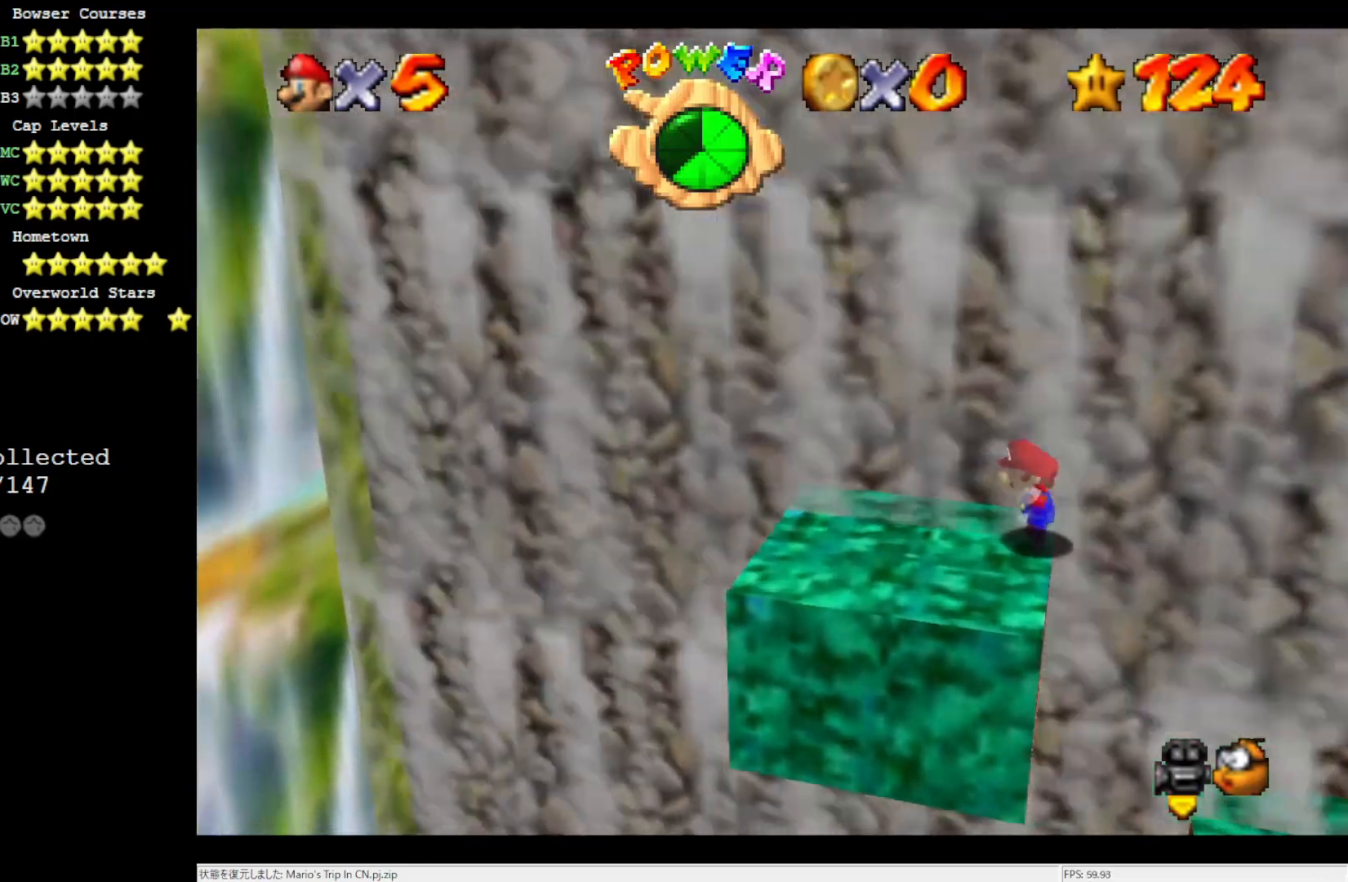
{"buttons": [], "left_stick": "left", "events": []}
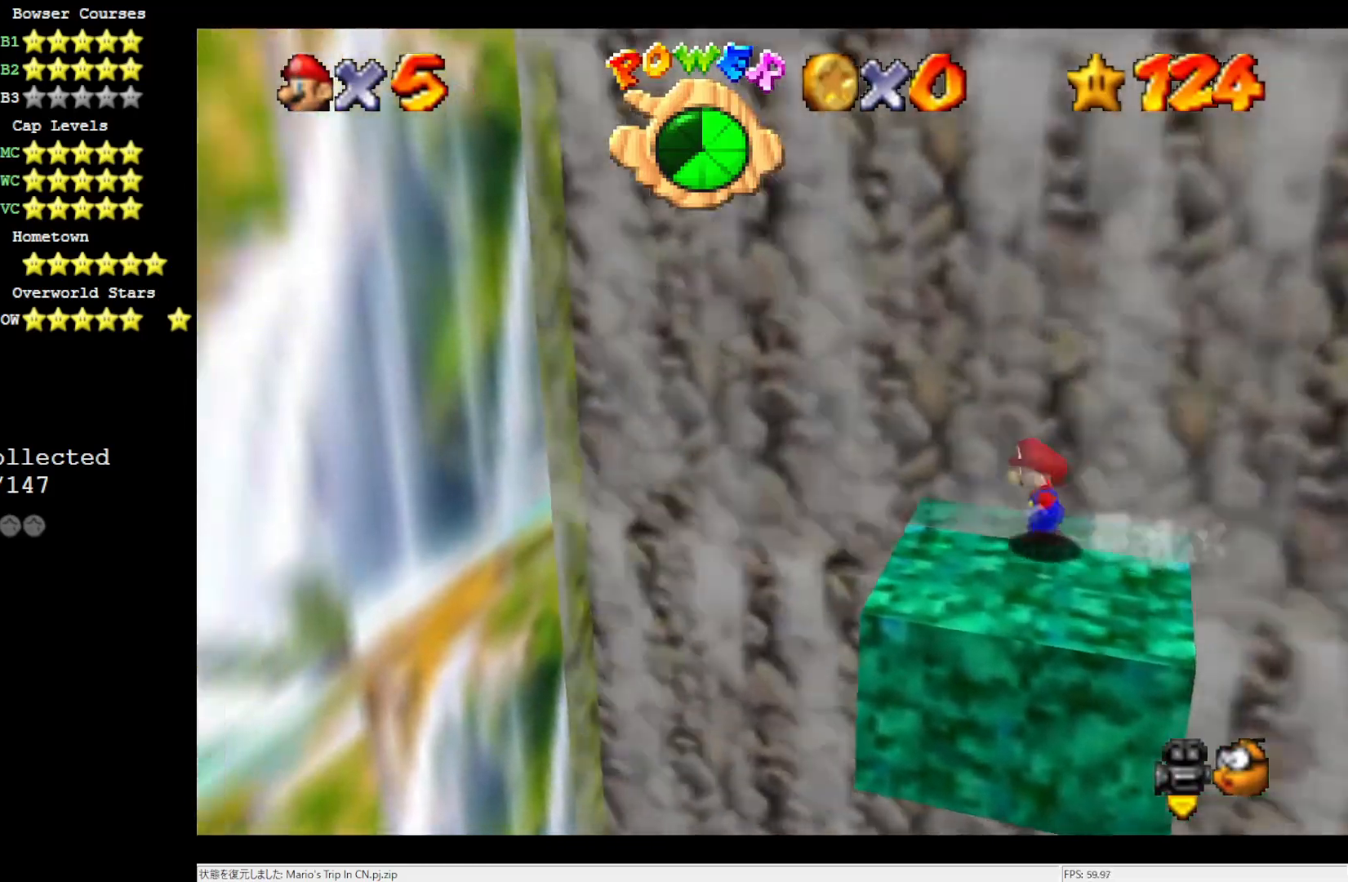
{"buttons": ["A"], "left_stick": "left", "events": [[150, "Z", "down"], [217, "A", "down"], [283, "Z", "up"]]}
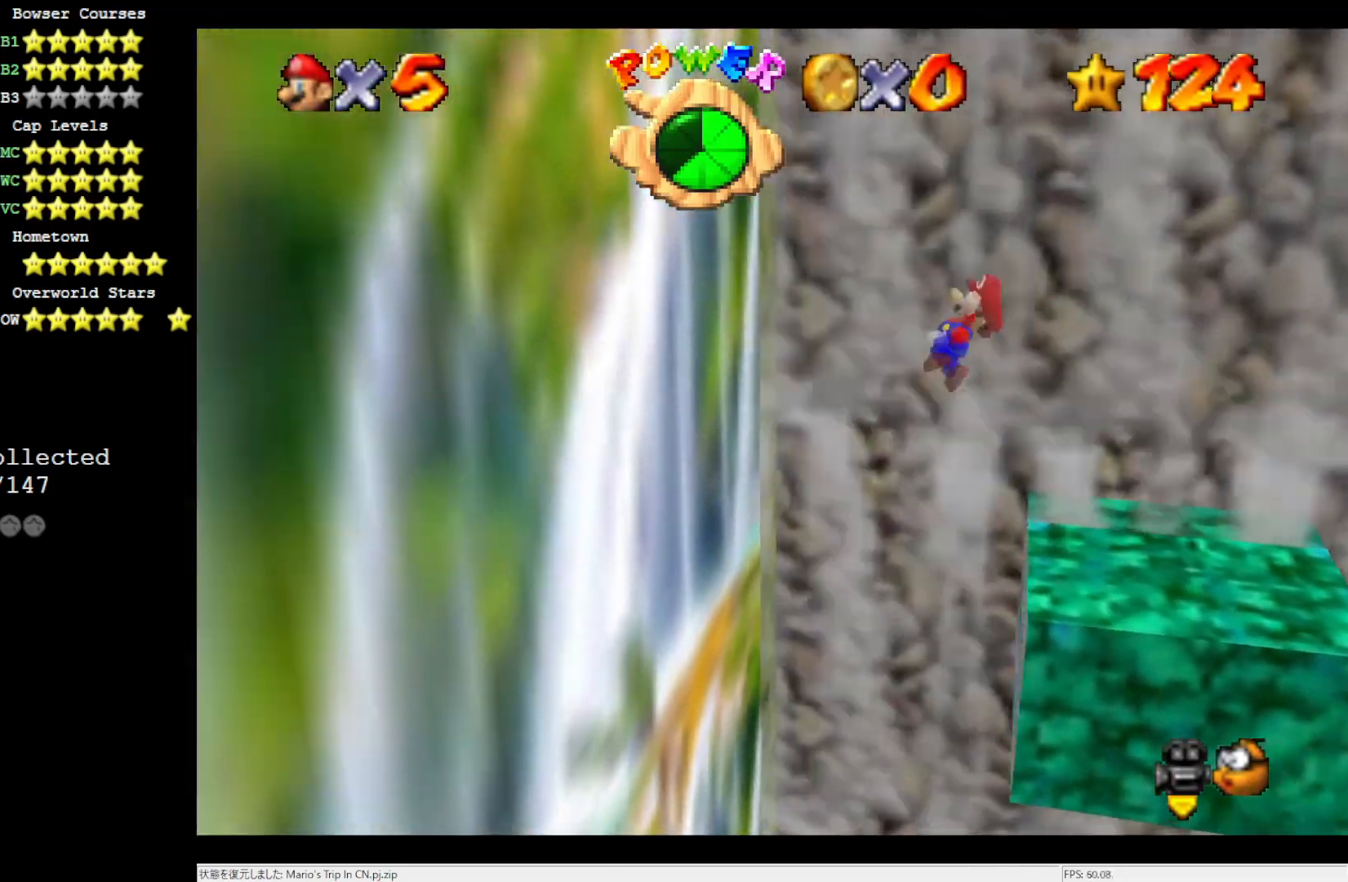
{"buttons": ["A"], "left_stick": "up", "events": [[17, "A", "up"], [217, "left_stick", "up-left"], [233, "A", "down"], [317, "left_stick", "up"]]}
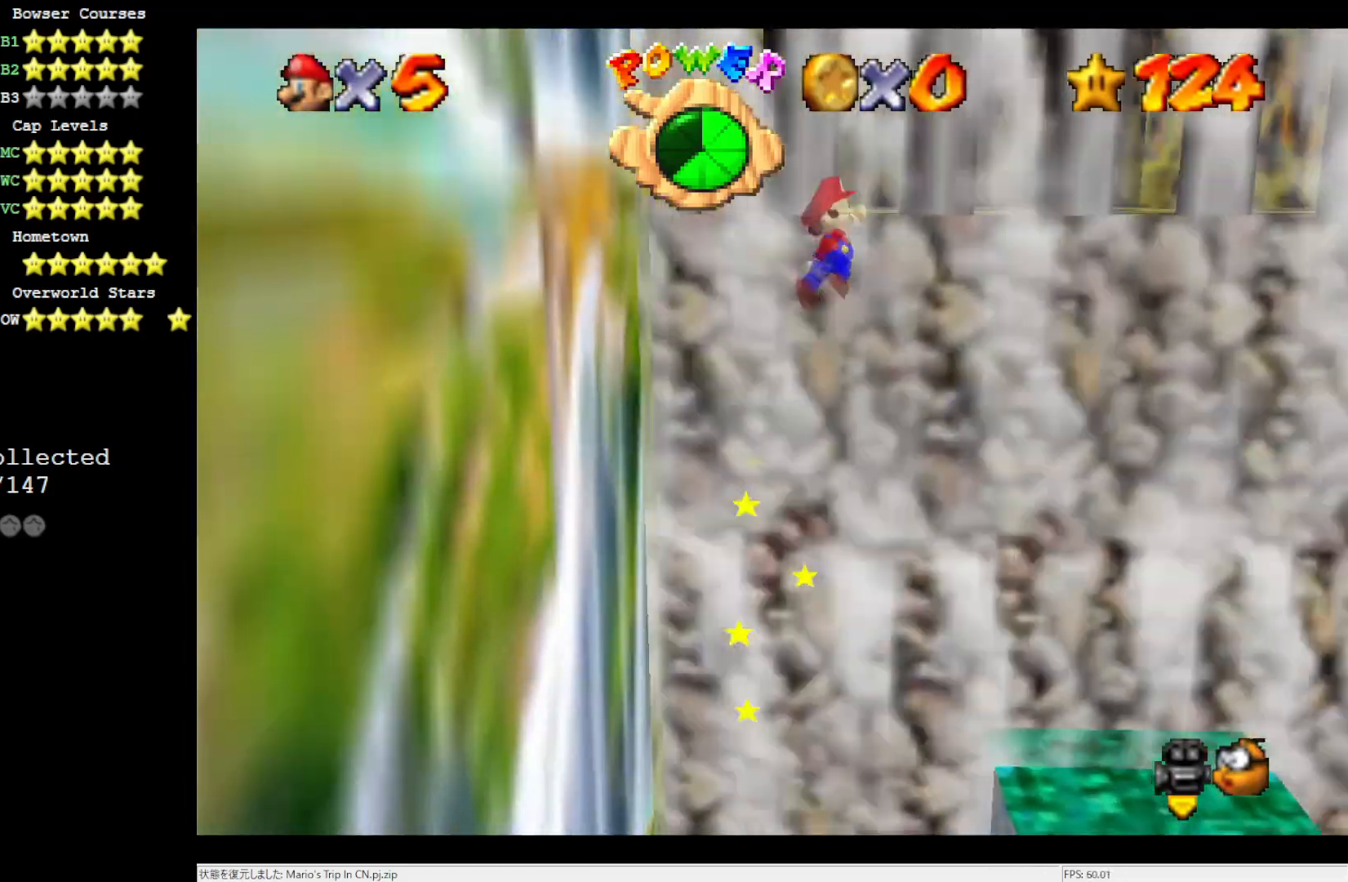
{"buttons": ["A"], "left_stick": "up", "events": [[300, "A", "up"], [467, "A", "down"]]}
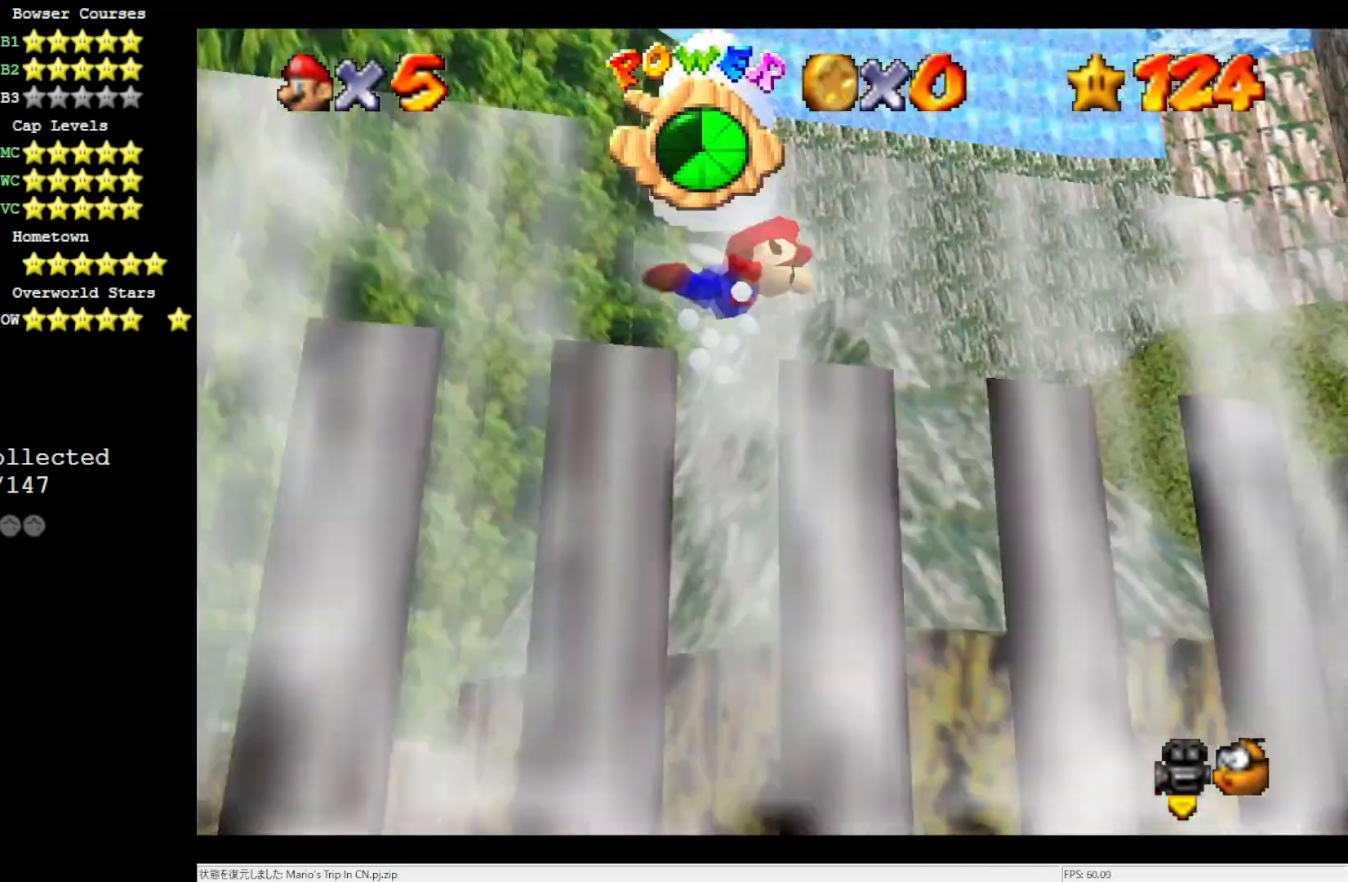
{"buttons": ["A"], "left_stick": "left", "events": [[267, "A", "up"], [383, "left_stick", "up-left"], [417, "A", "down"], [500, "left_stick", "left"]]}
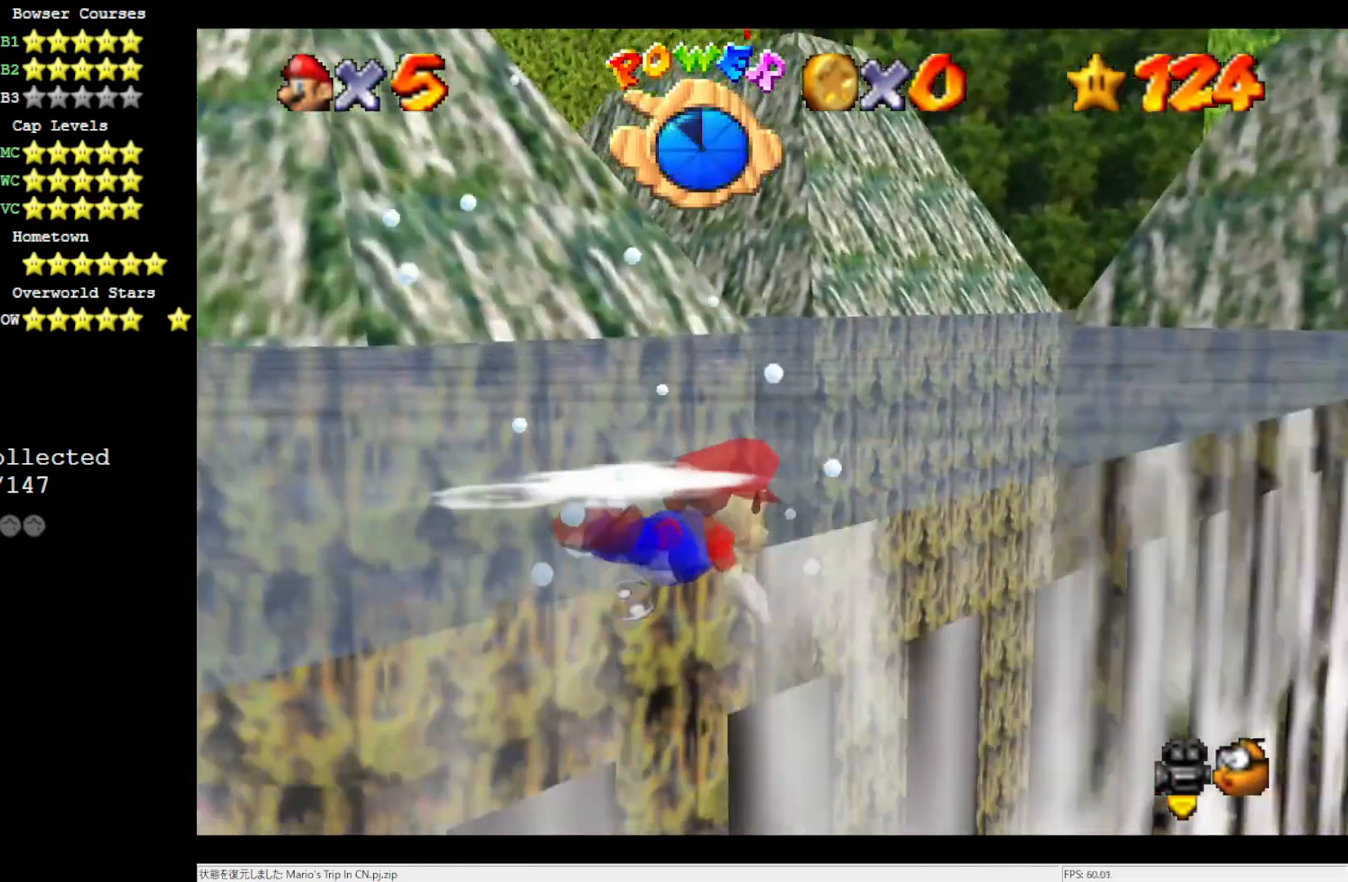
{"buttons": [], "left_stick": "left", "events": [[267, "A", "up"]]}
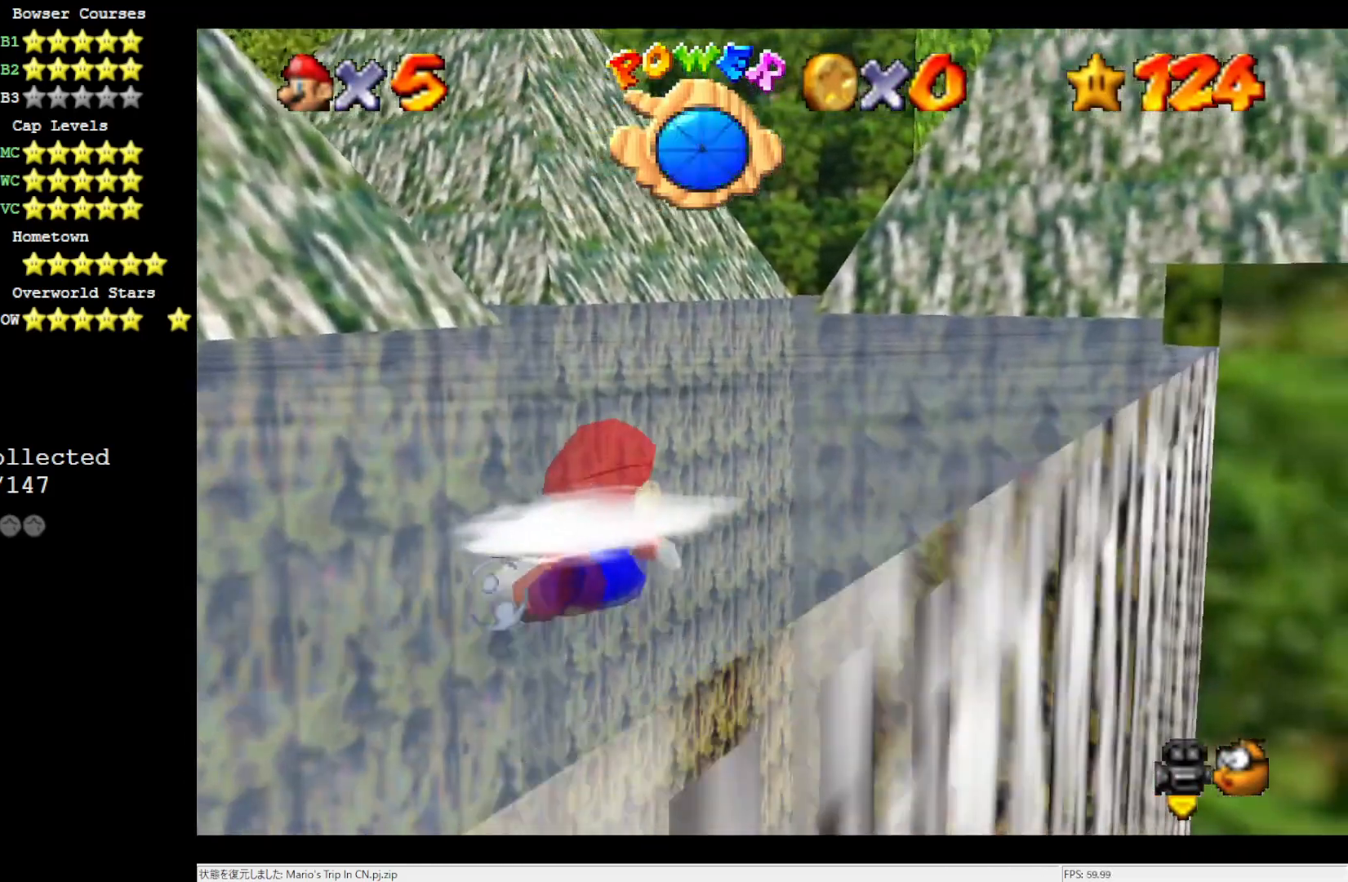
{"buttons": [], "left_stick": "center", "events": [[33, "A", "down"], [300, "left_stick", "center"], [450, "A", "up"]]}
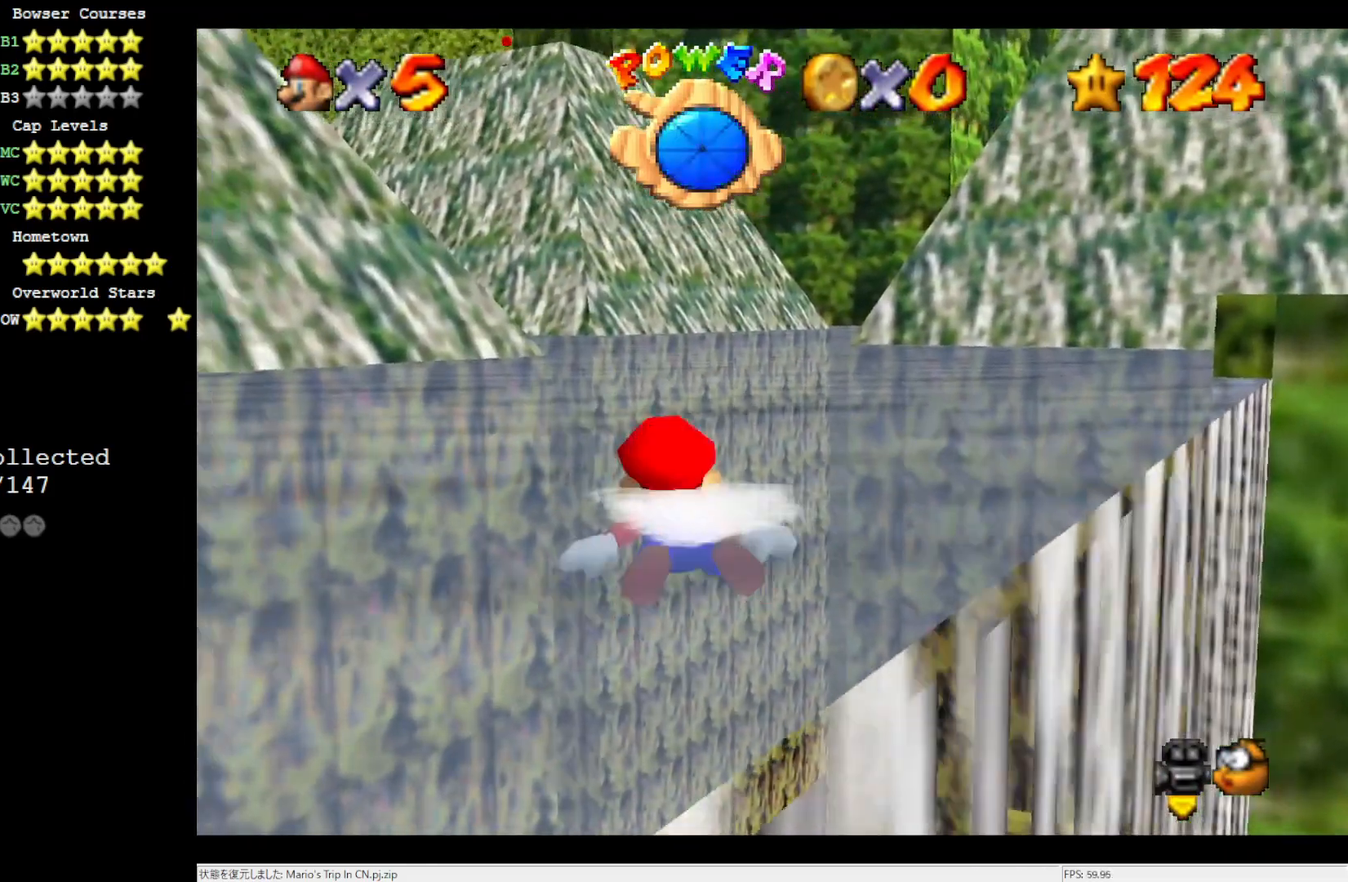
{"buttons": ["A"], "left_stick": "center", "events": [[83, "left_stick", "right"], [233, "A", "down"], [350, "left_stick", "center"]]}
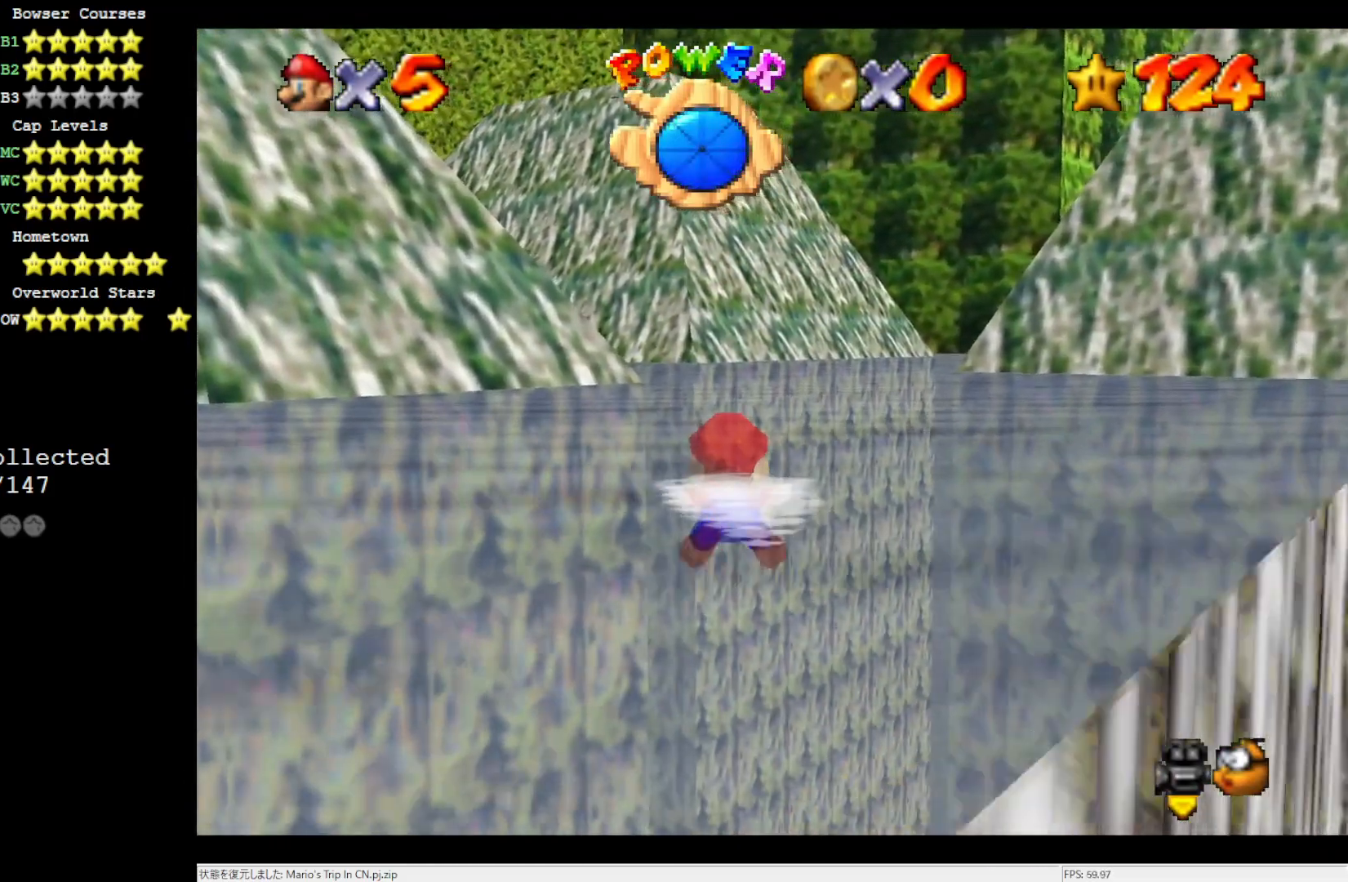
{"buttons": ["A"], "left_stick": "center", "events": [[83, "A", "up"], [333, "A", "down"]]}
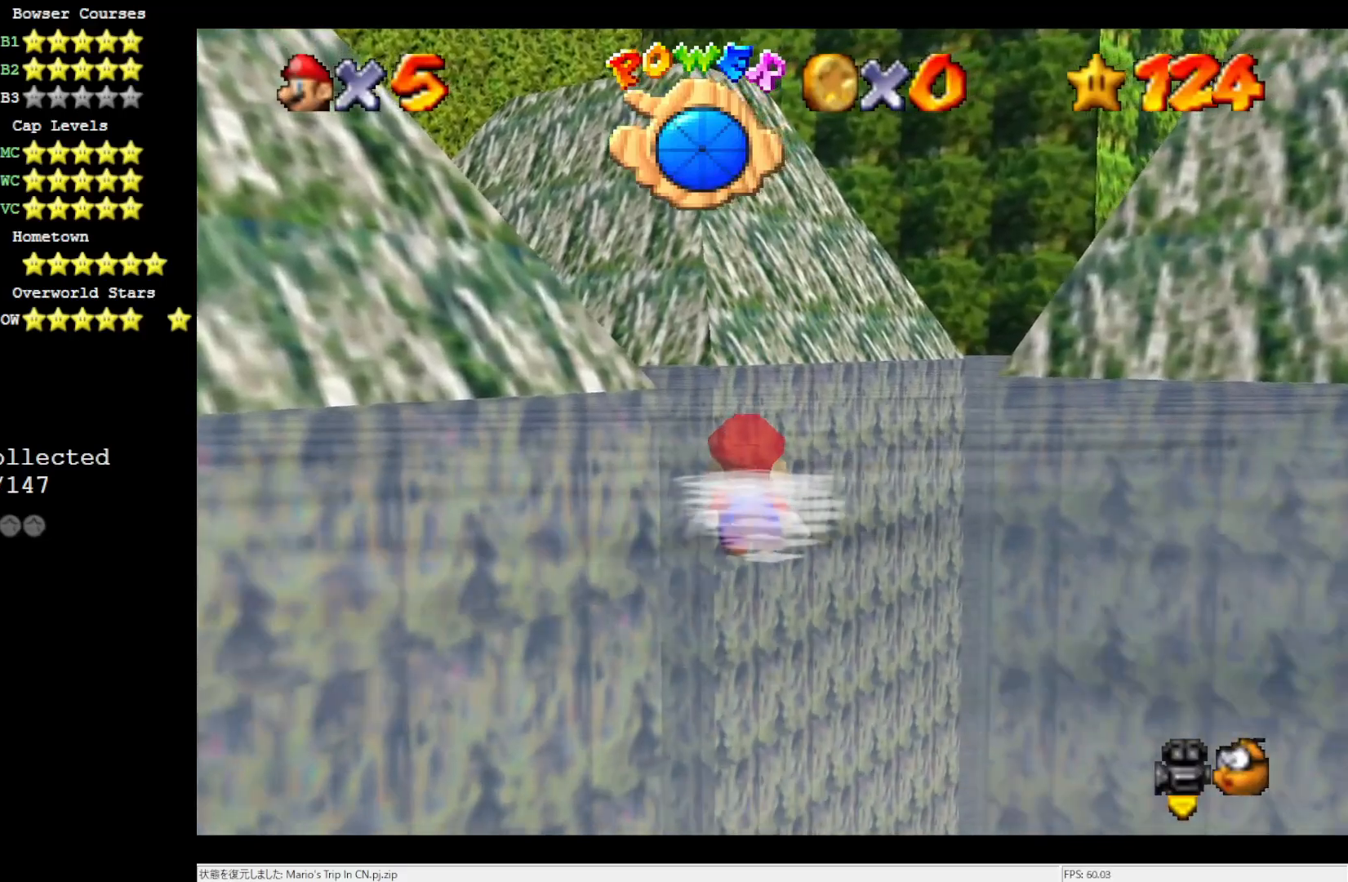
{"buttons": [], "left_stick": "center", "events": [[267, "A", "up"]]}
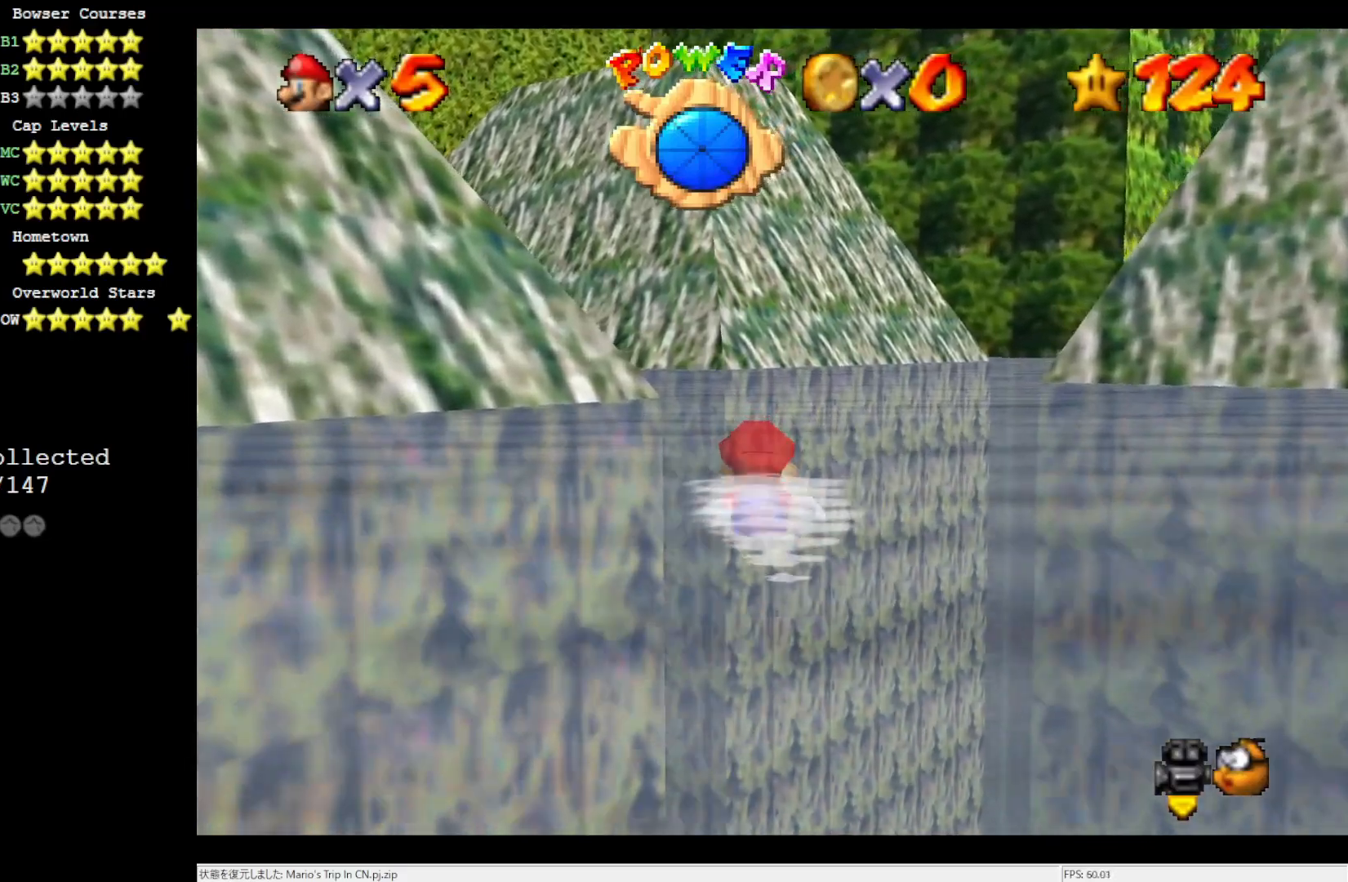
{"buttons": [], "left_stick": "center", "events": [[83, "A", "down"], [450, "A", "up"]]}
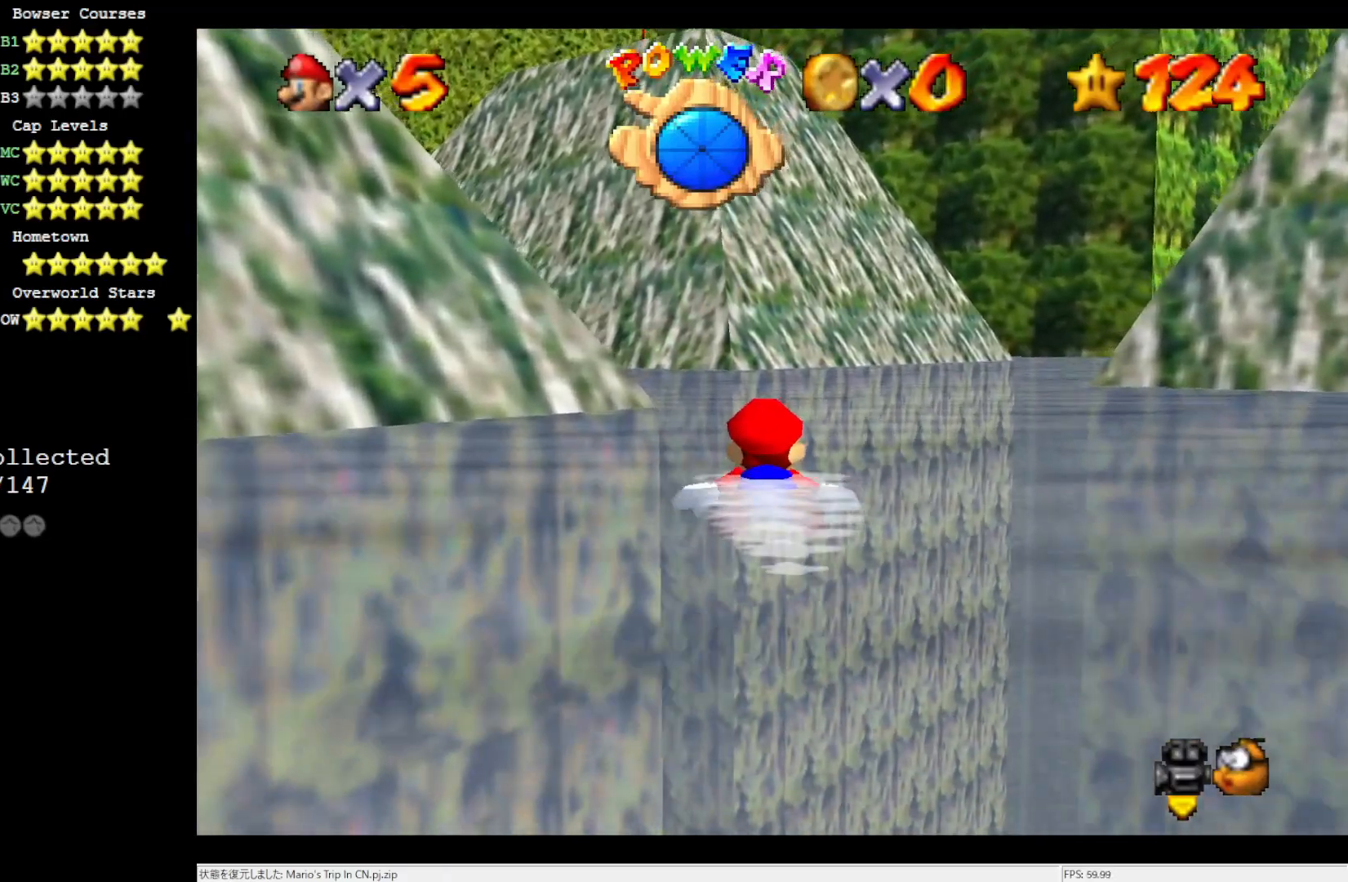
{"buttons": ["A"], "left_stick": "center", "events": [[233, "A", "down"]]}
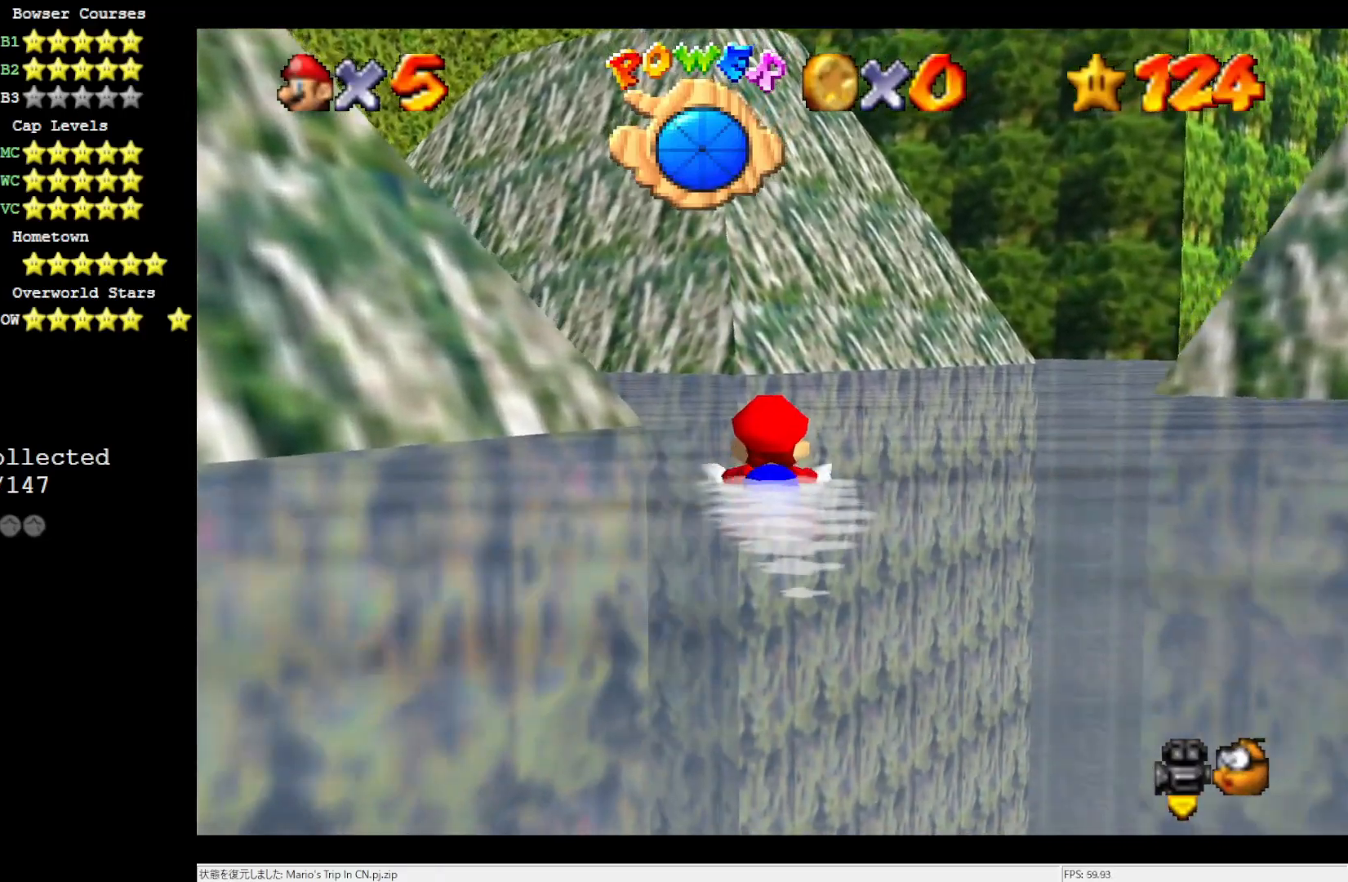
{"buttons": ["A"], "left_stick": "left", "events": [[117, "A", "up"], [350, "A", "down"], [500, "left_stick", "left"]]}
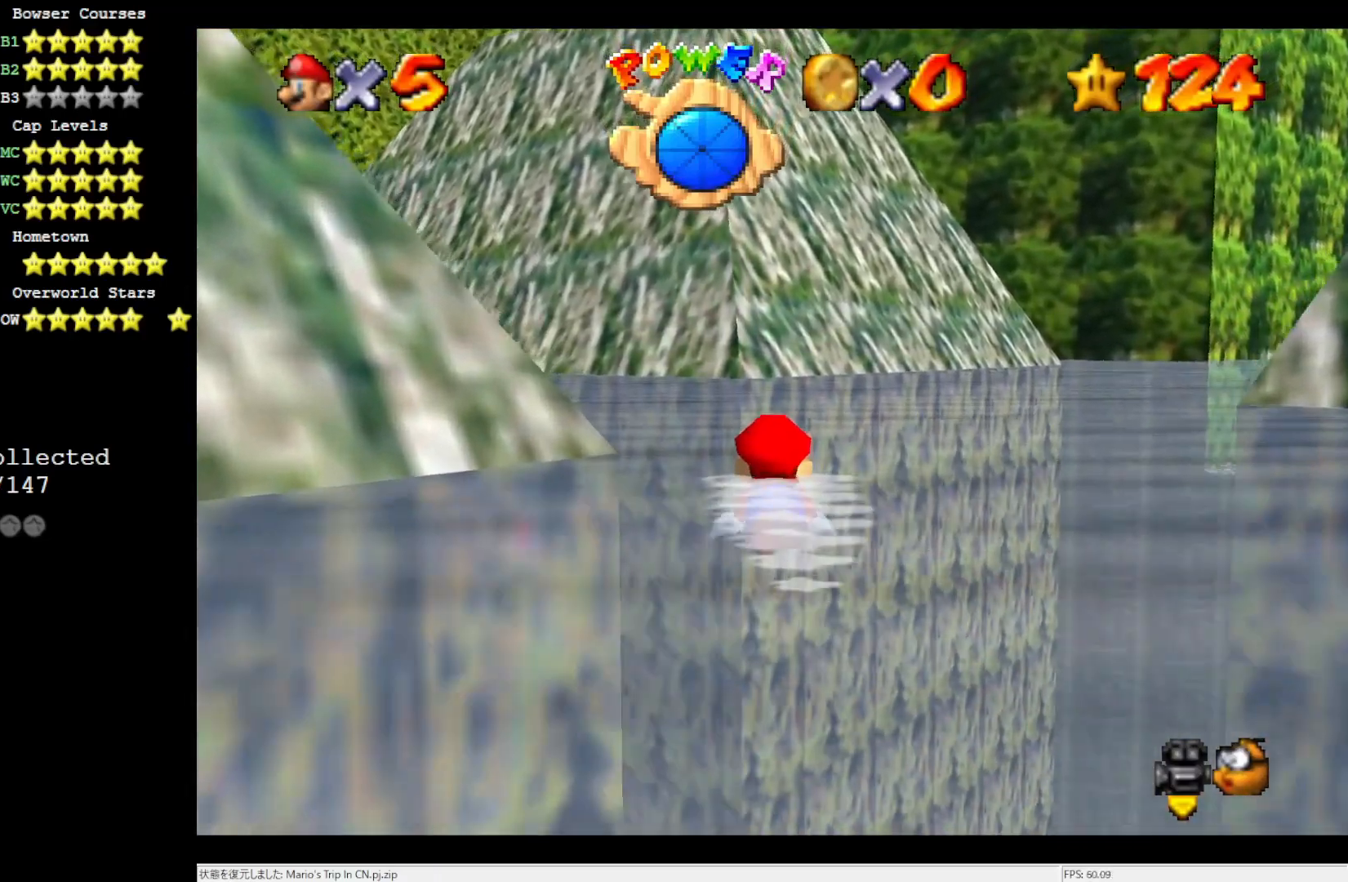
{"buttons": ["A"], "left_stick": "left", "events": [[250, "A", "up"], [500, "A", "down"]]}